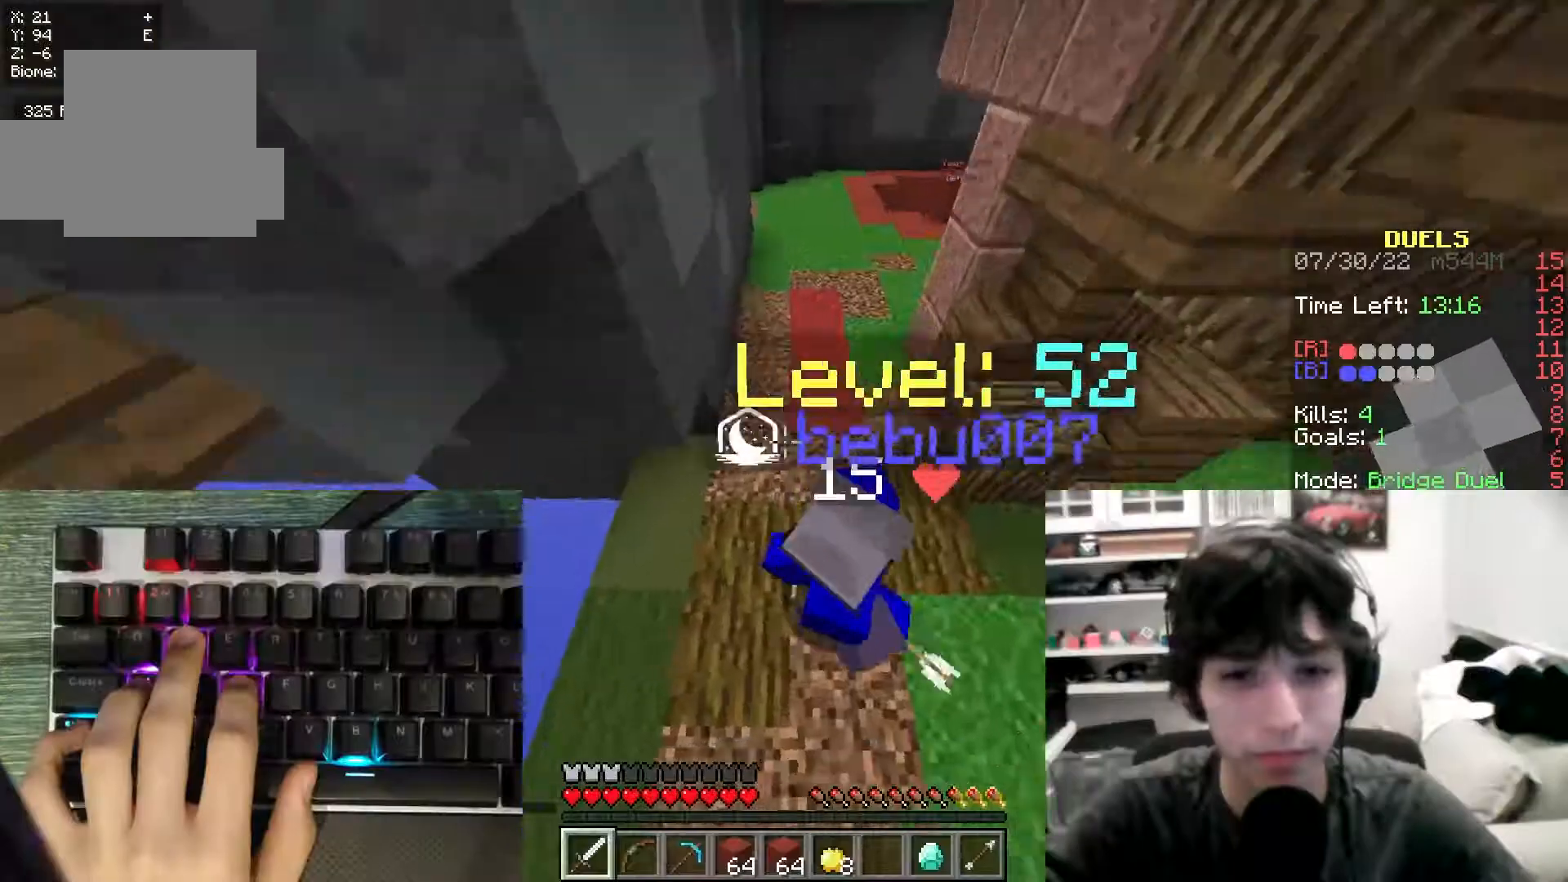
Gameplay with keyboard and mouse; each line is a JSON object with the keys and mouse buttons held at the frame after it. "events" lists presses ("down") and releases ("up") of "a", "d", "s", "w", "mouse_left" and "mouse_right" between this image and that frame as [ms after this image, input, new state], when the widget could be followed in between. "mouse_left", "mouse_right" = the "left", "right" buttons of the "mouse" list. No other keys are recorded. Fast repeated clicks can show as one long hold. Mouse movement is not recorded.
{"keys": ["w"], "mouse": ["left"], "events": [[67, "d", "up"], [150, "a", "down"], [483, "a", "up"]]}
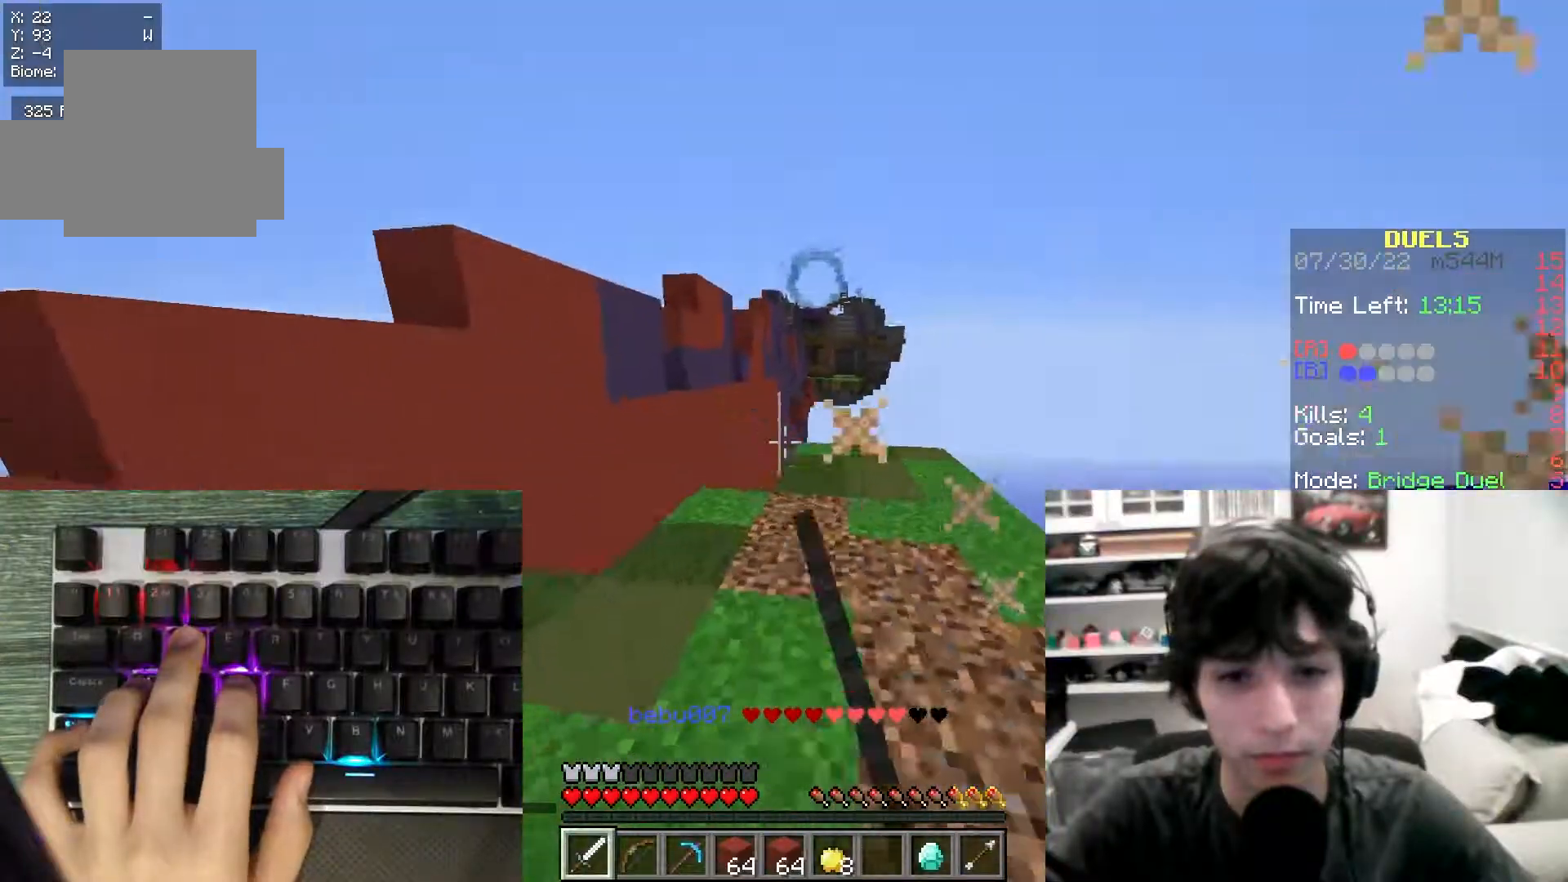
{"keys": ["d", "w"], "mouse": ["left"], "events": [[17, "d", "down"]]}
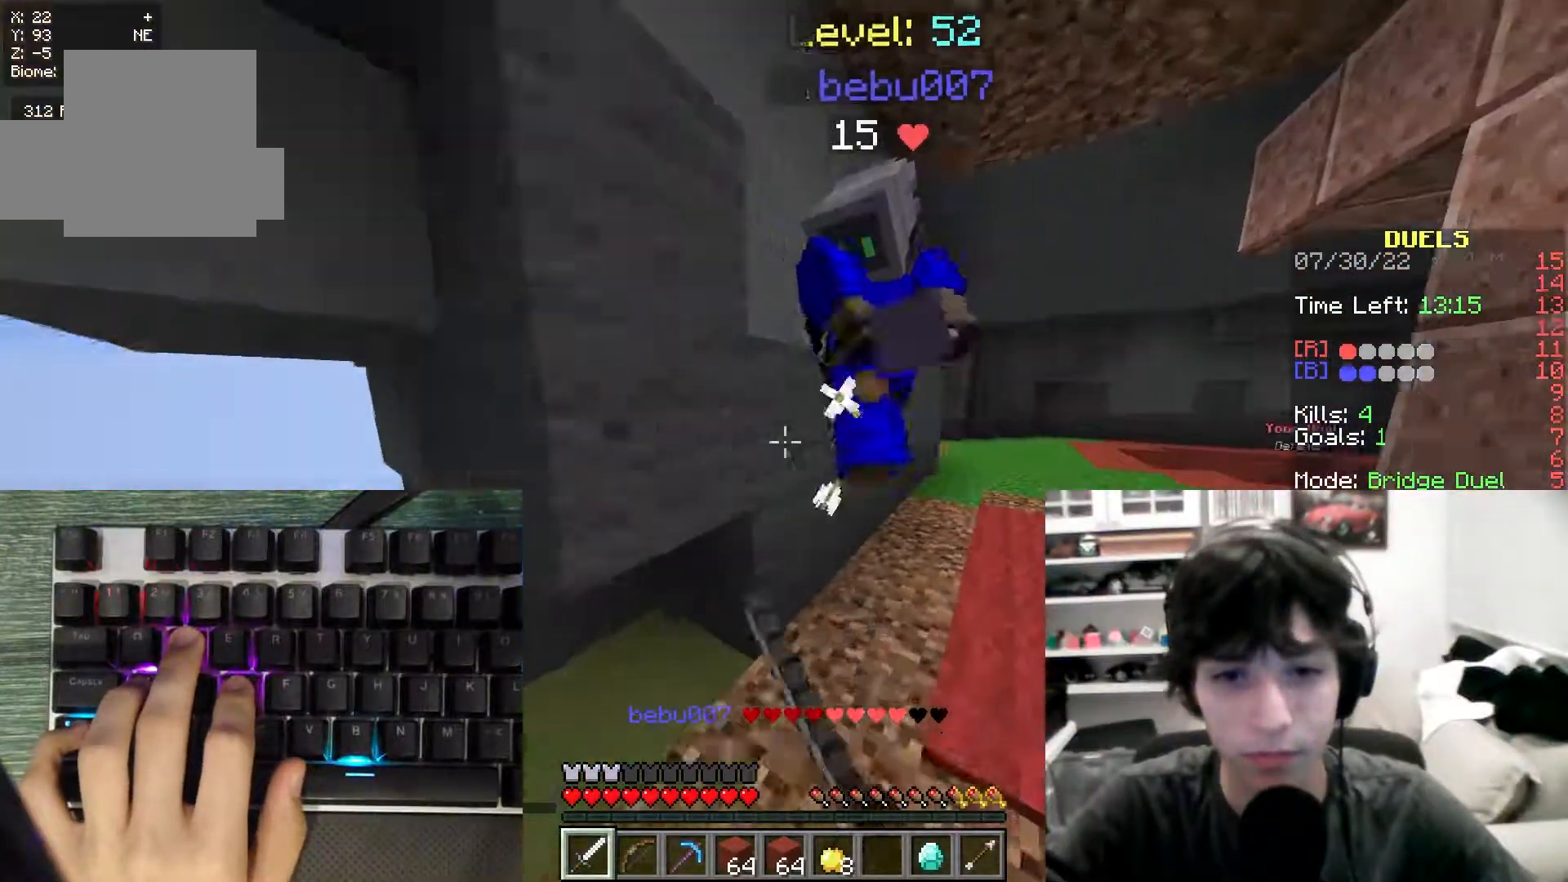
{"keys": ["d", "w"], "mouse": ["left"], "events": [[133, "d", "up"], [450, "d", "down"]]}
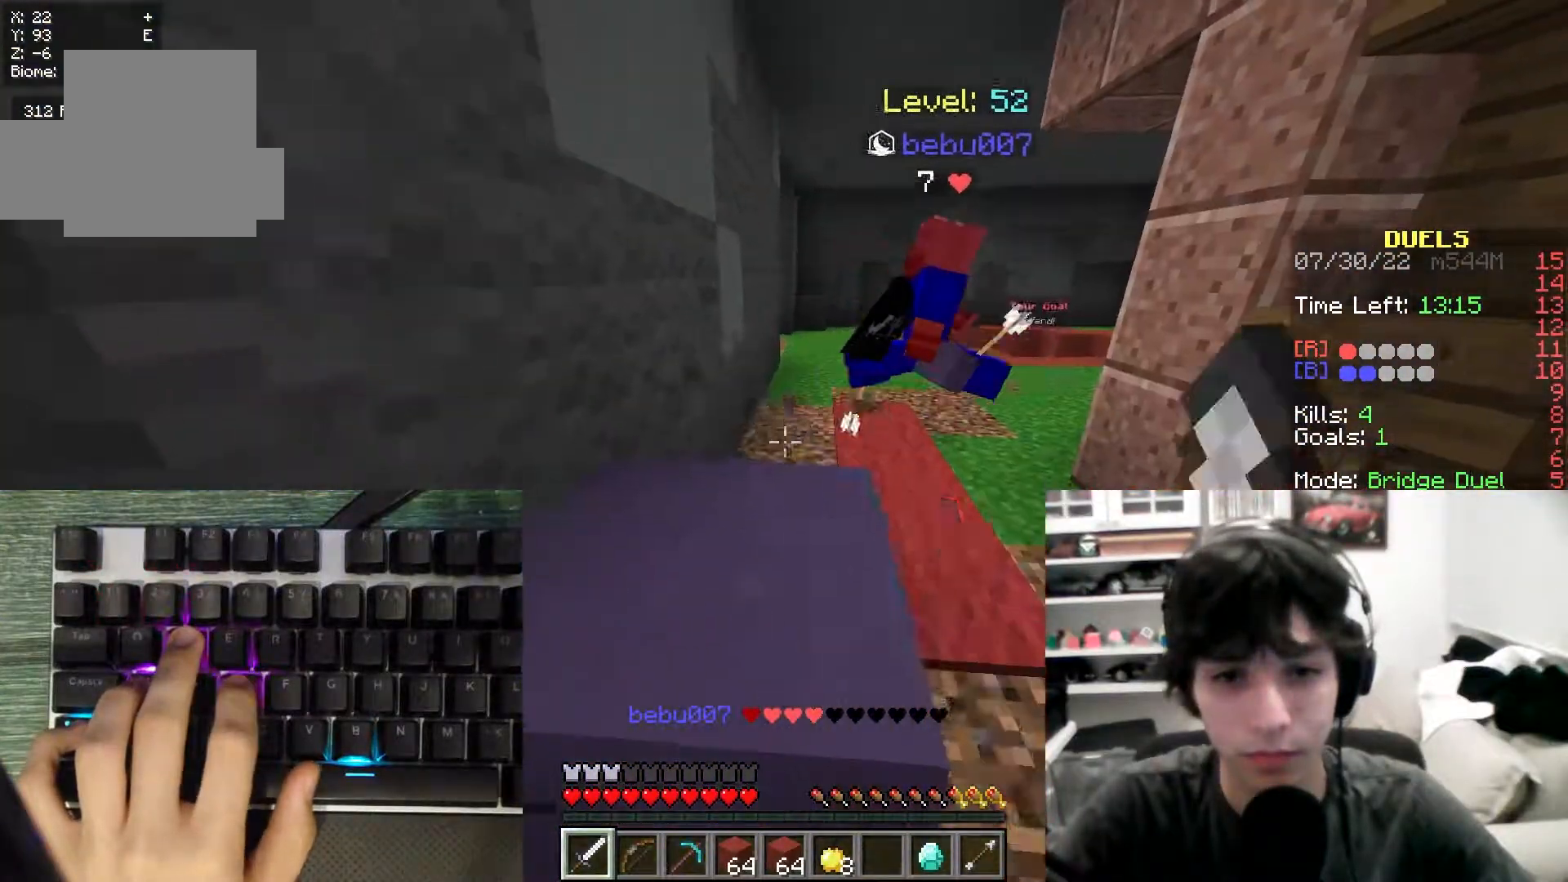
{"keys": ["a", "w"], "mouse": [], "events": [[150, "w", "up"], [333, "mouse_left", "up"], [333, "w", "down"], [450, "a", "down"], [450, "d", "up"]]}
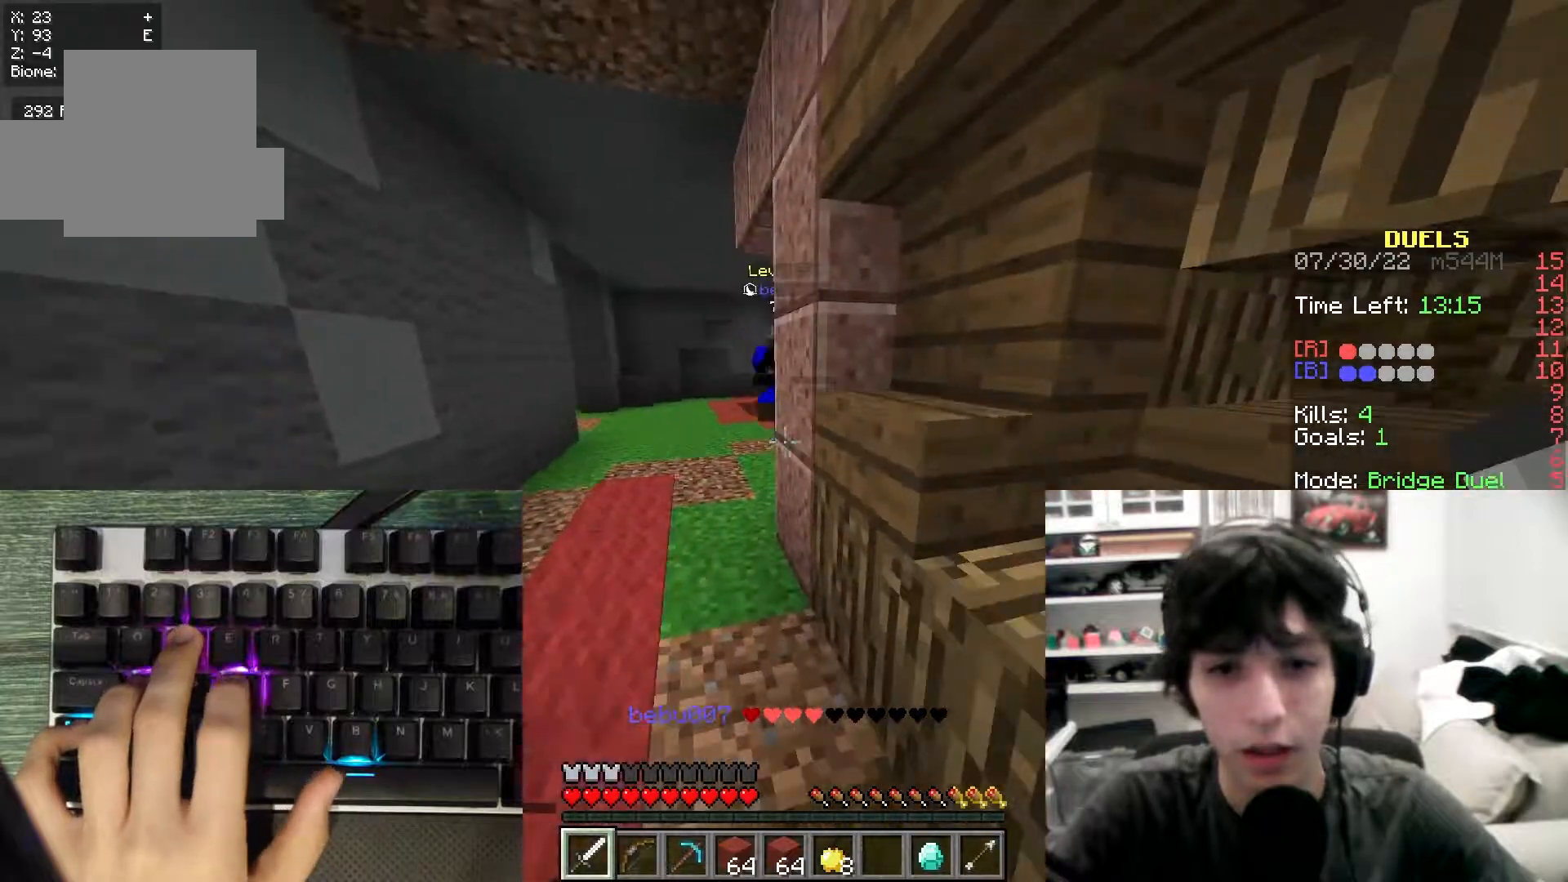
{"keys": ["w"], "mouse": [], "events": [[333, "a", "up"]]}
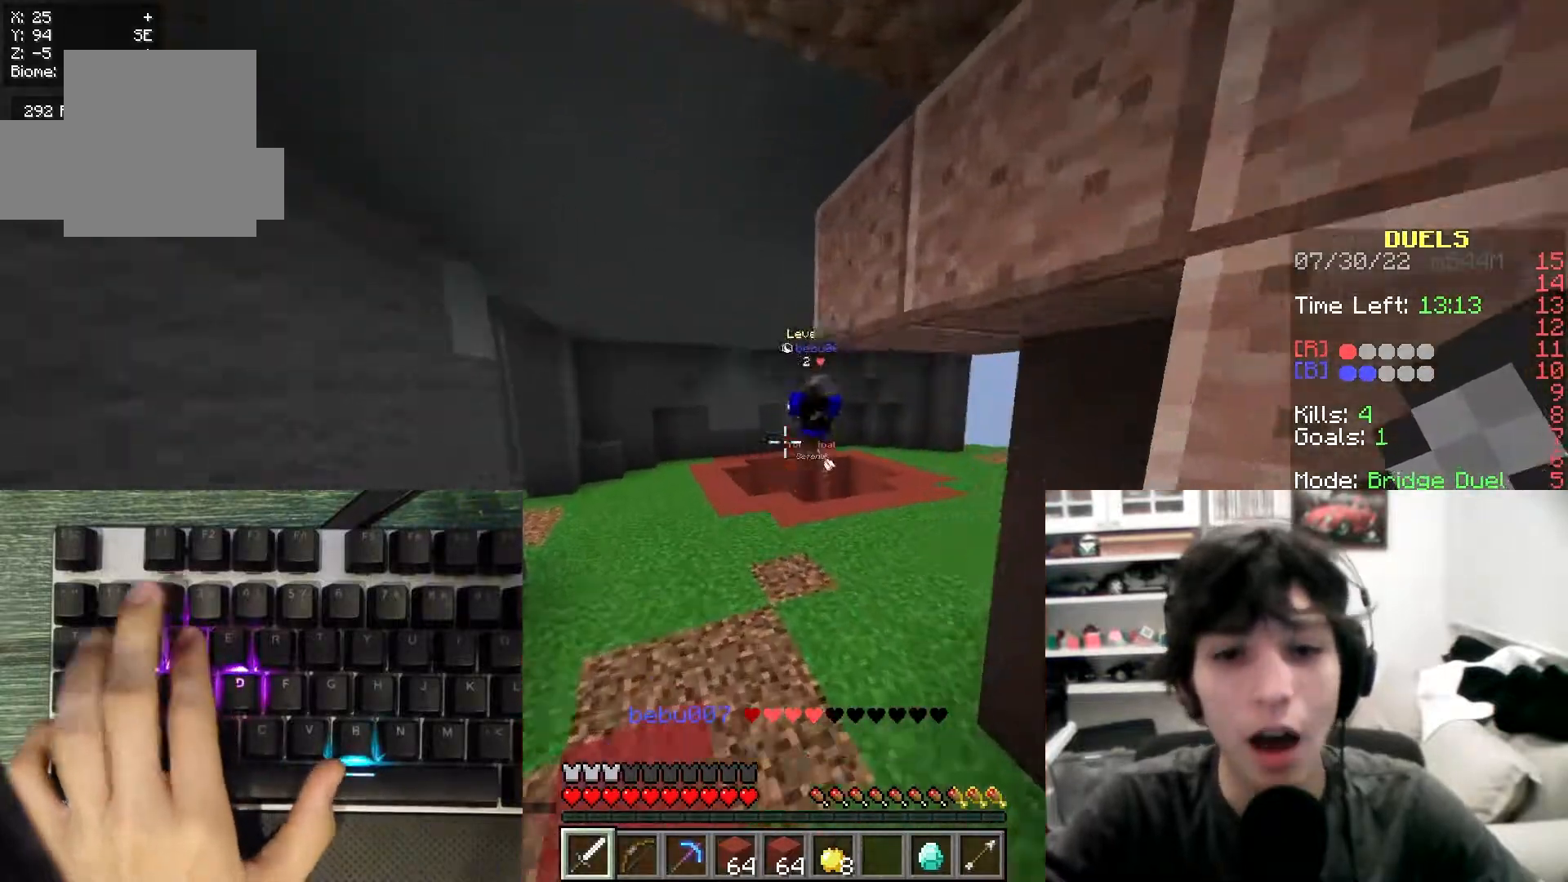
{"keys": ["a"], "mouse": ["right"], "events": [[17, "mouse_right", "down"], [400, "a", "down"], [483, "w", "up"]]}
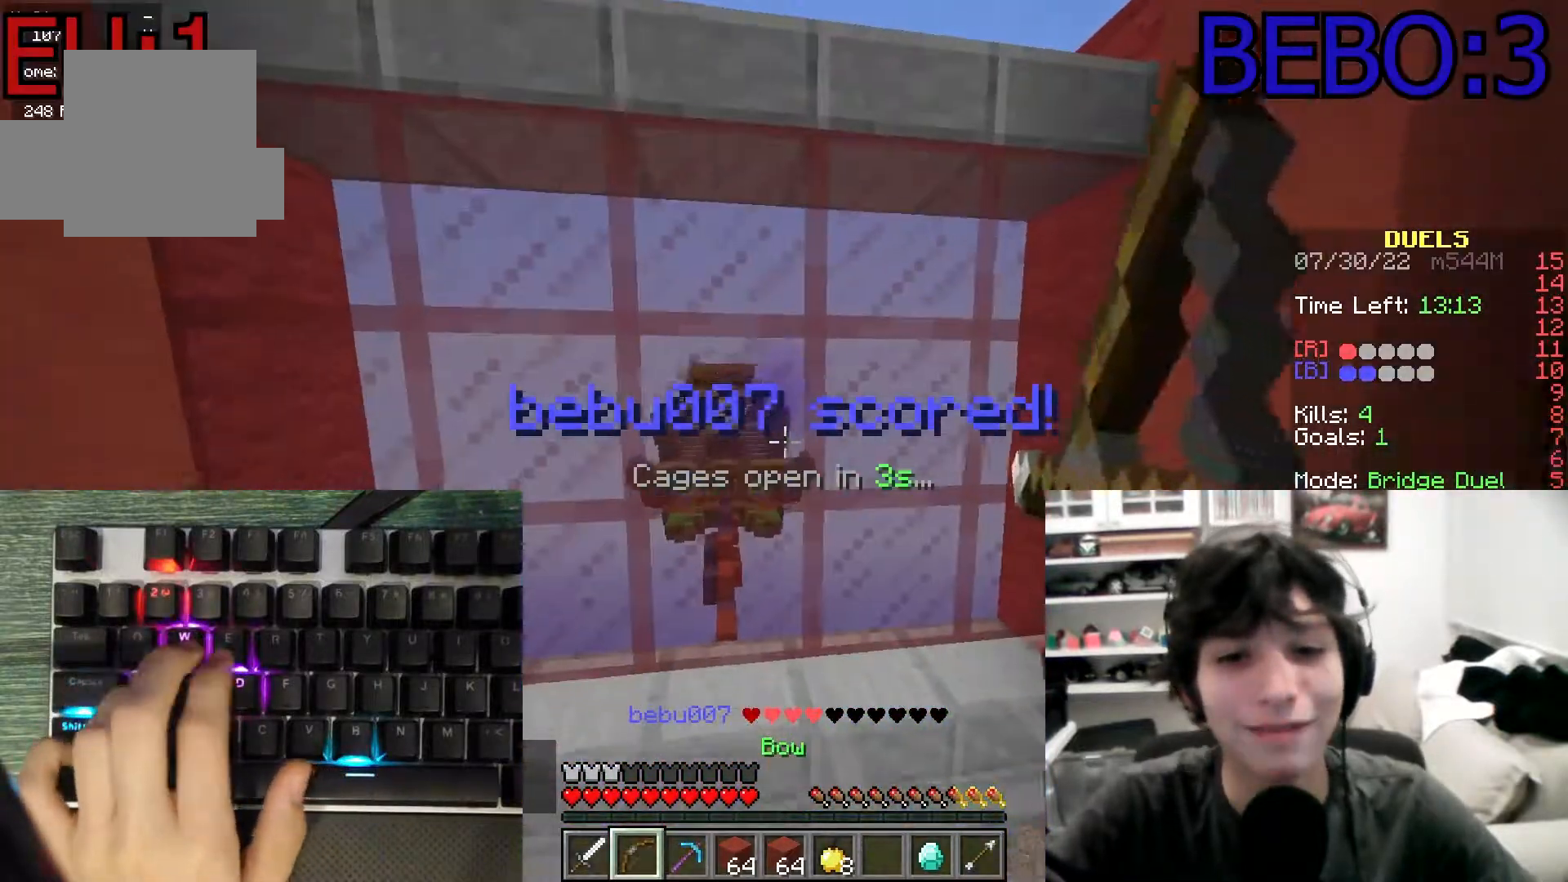
{"keys": ["w"], "mouse": [], "events": [[17, "mouse_right", "up"], [200, "a", "up"], [250, "w", "down"], [383, "w", "up"], [433, "w", "down"]]}
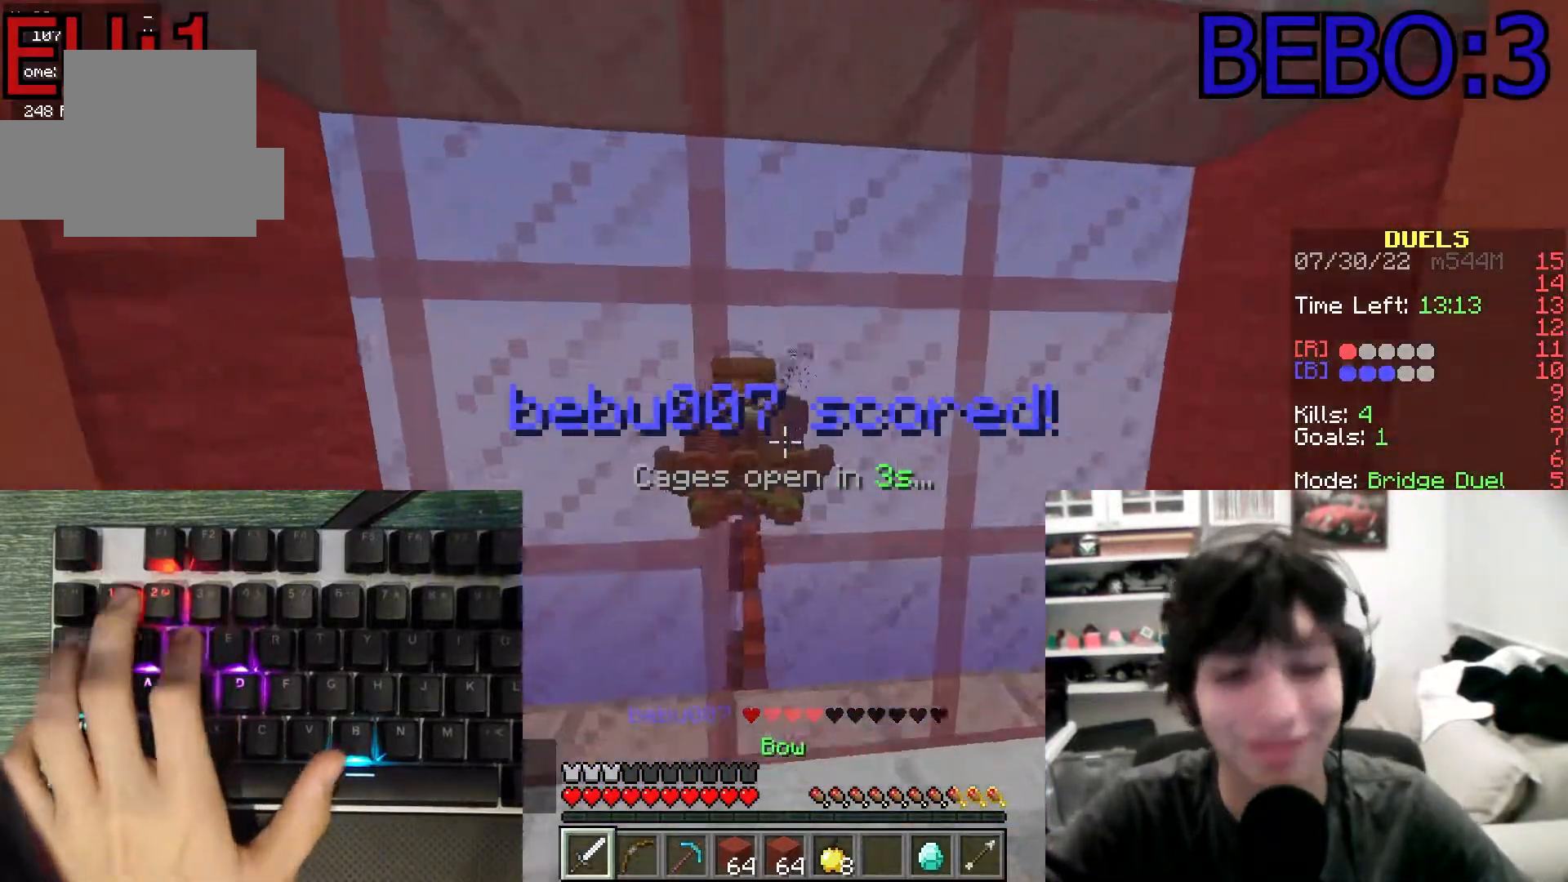
{"keys": ["w"], "mouse": [], "events": [[67, "w", "up"], [383, "mouse_right", "down"], [383, "w", "down"], [417, "mouse_right", "up"]]}
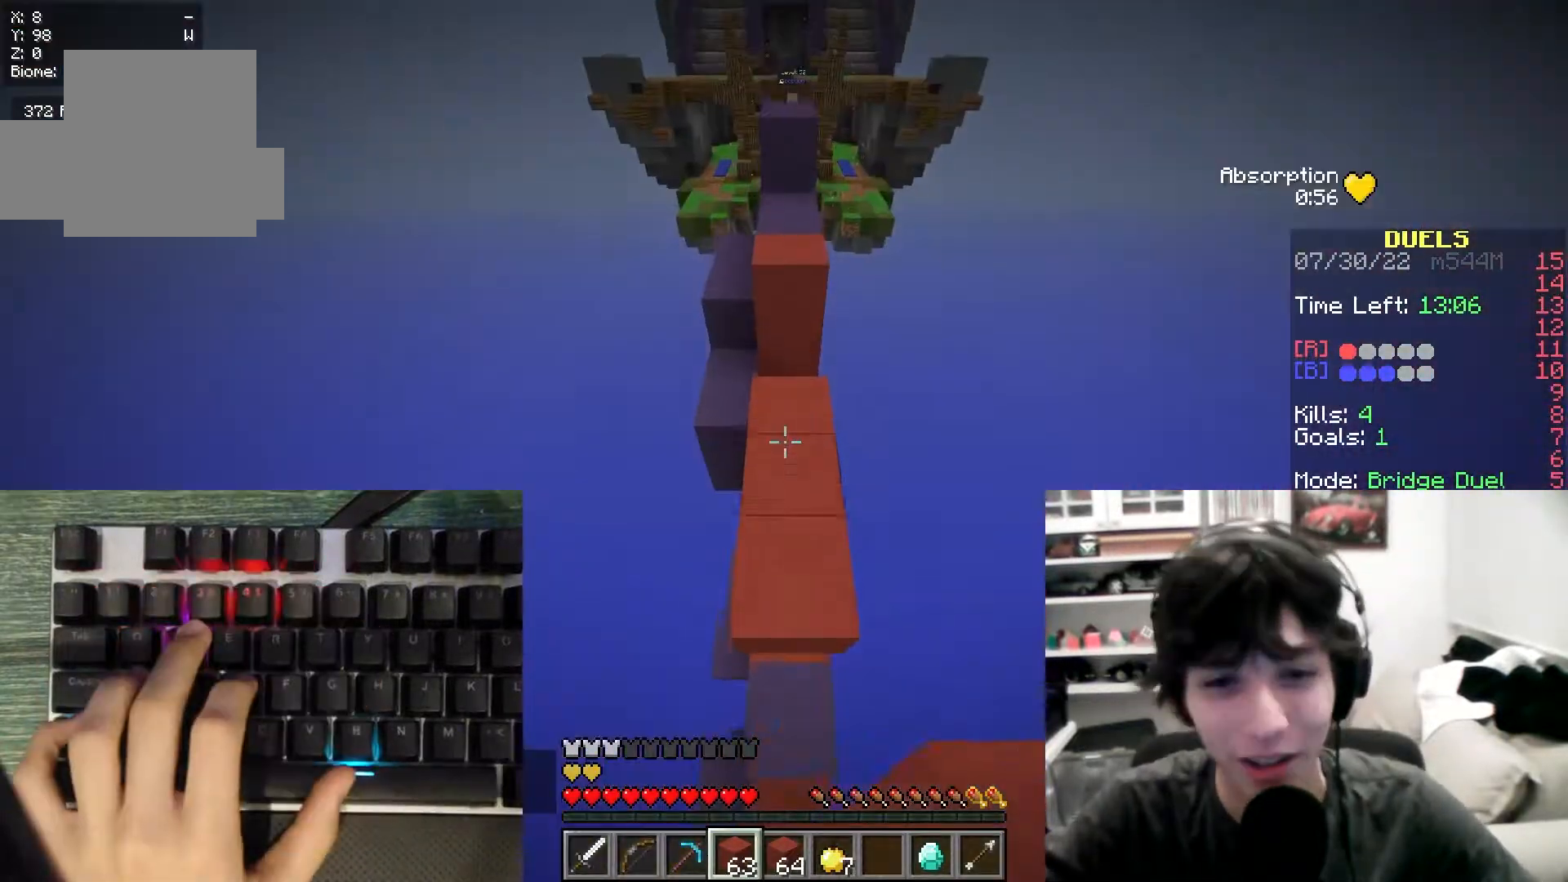
{"keys": ["w"], "mouse": [], "events": []}
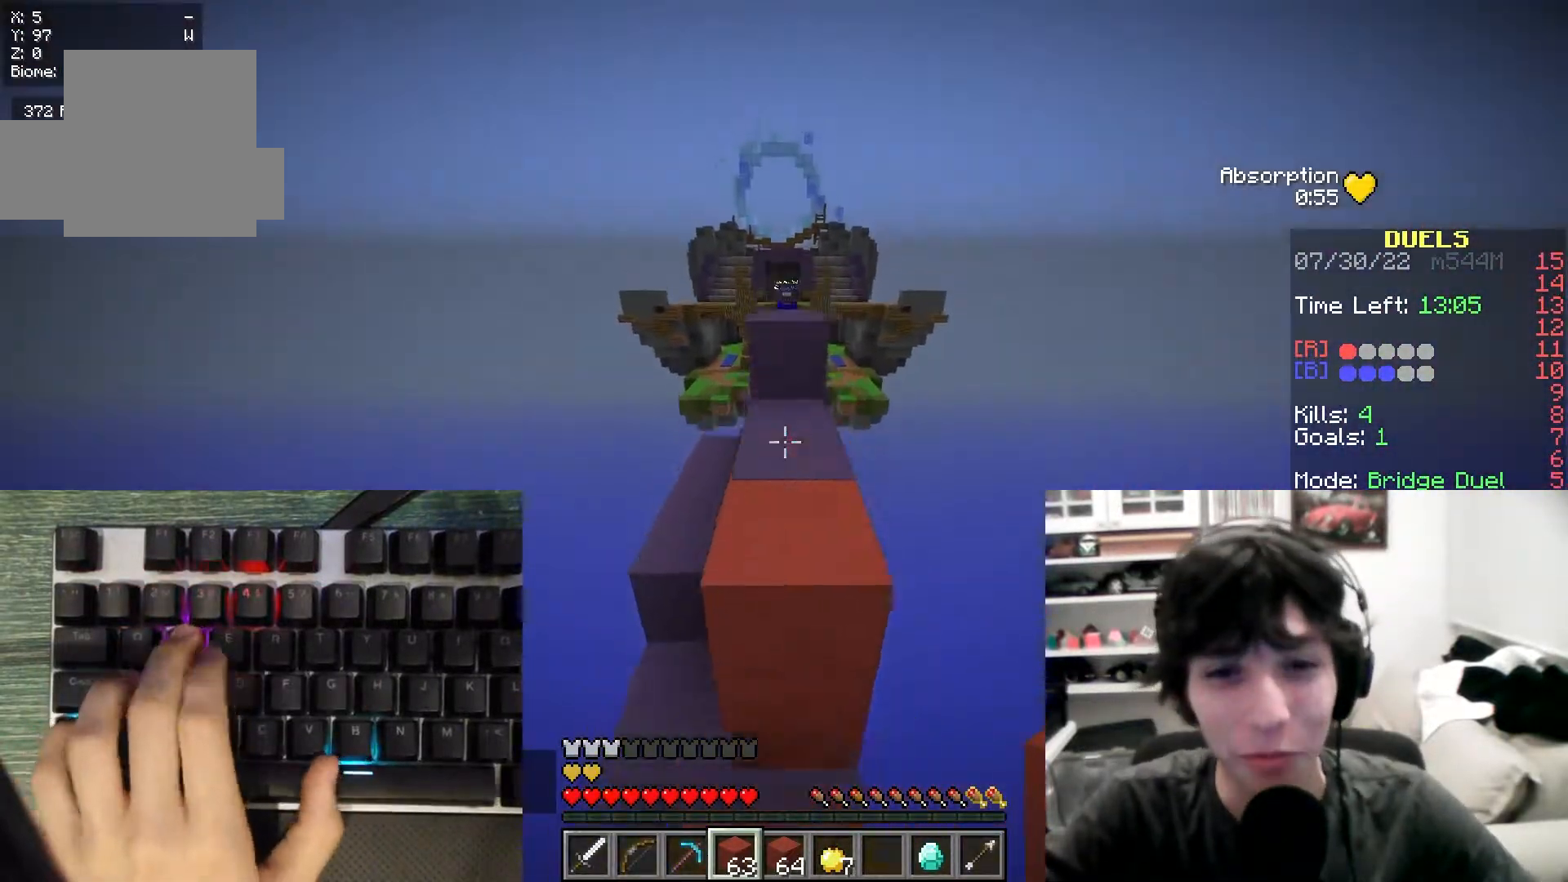
{"keys": ["w"], "mouse": [], "events": []}
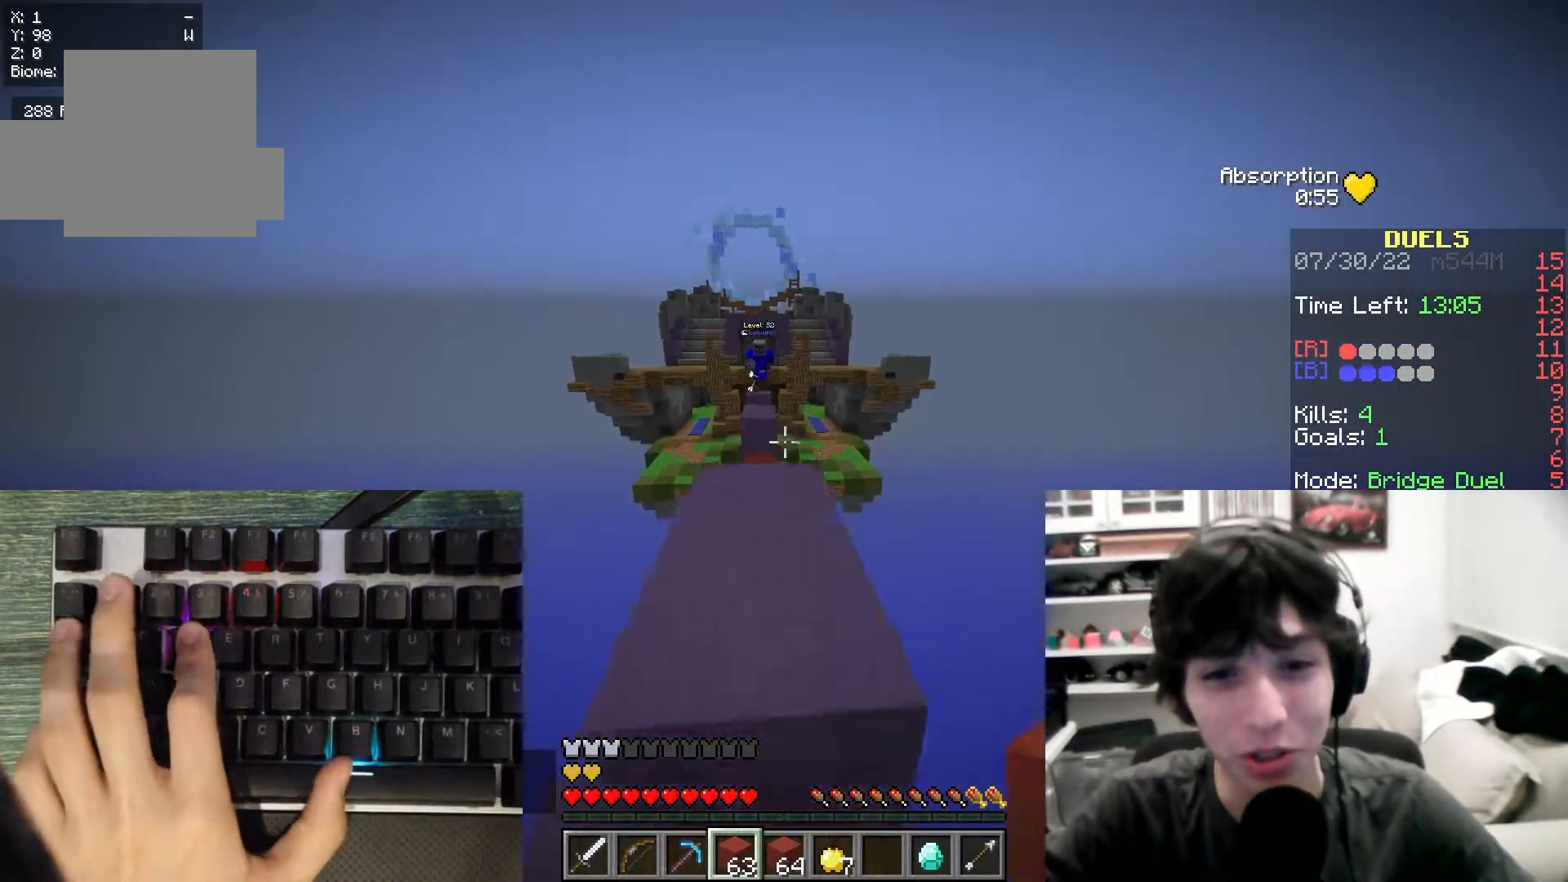
{"keys": ["w"], "mouse": [], "events": []}
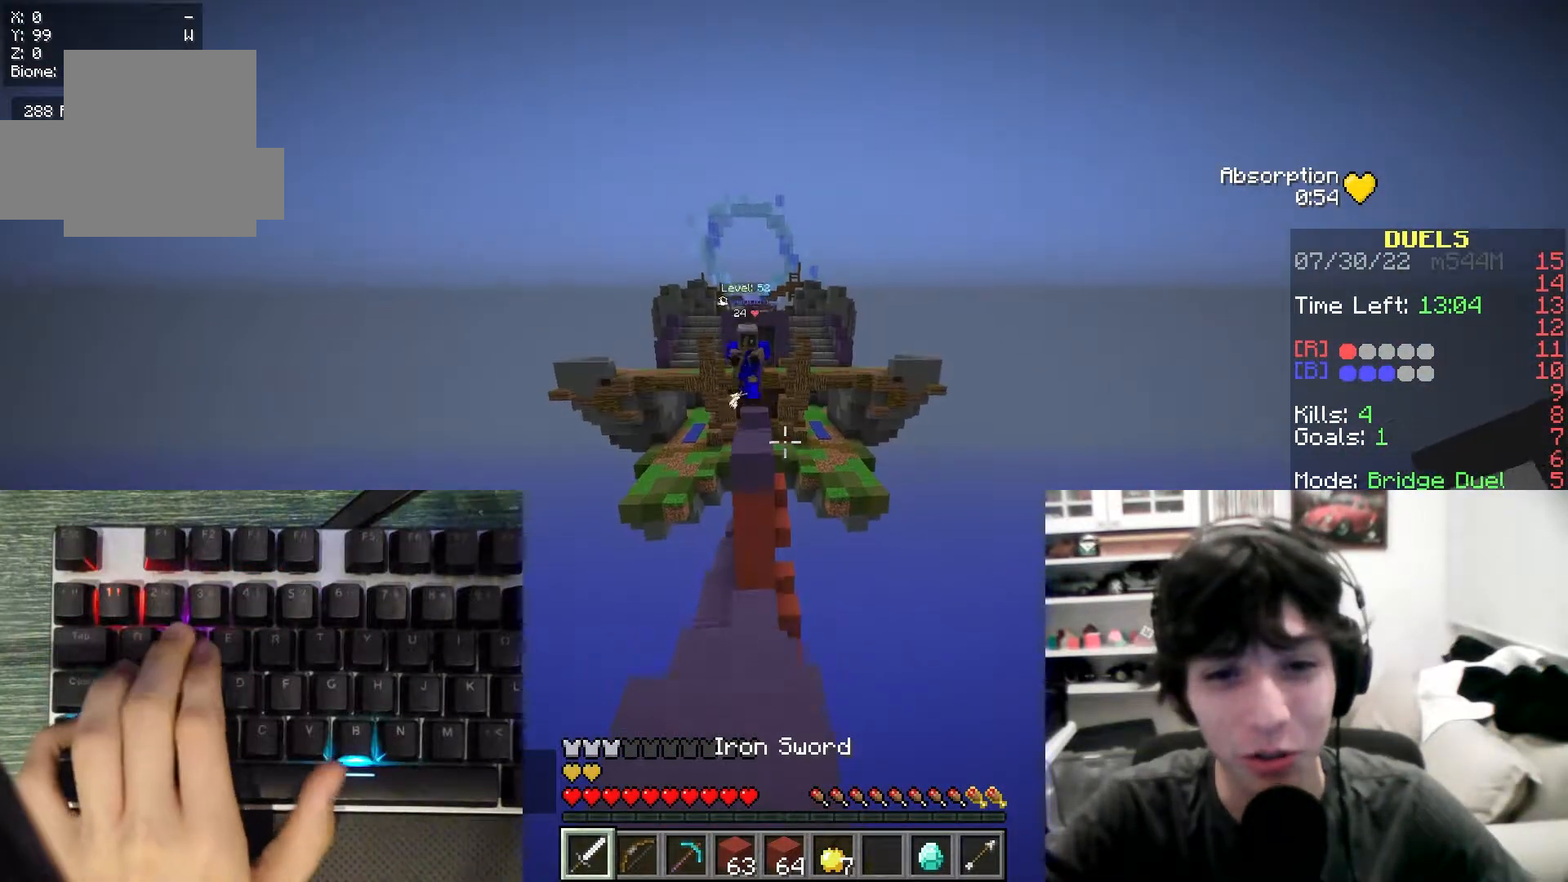
{"keys": ["d", "w"], "mouse": [], "events": [[367, "d", "down"]]}
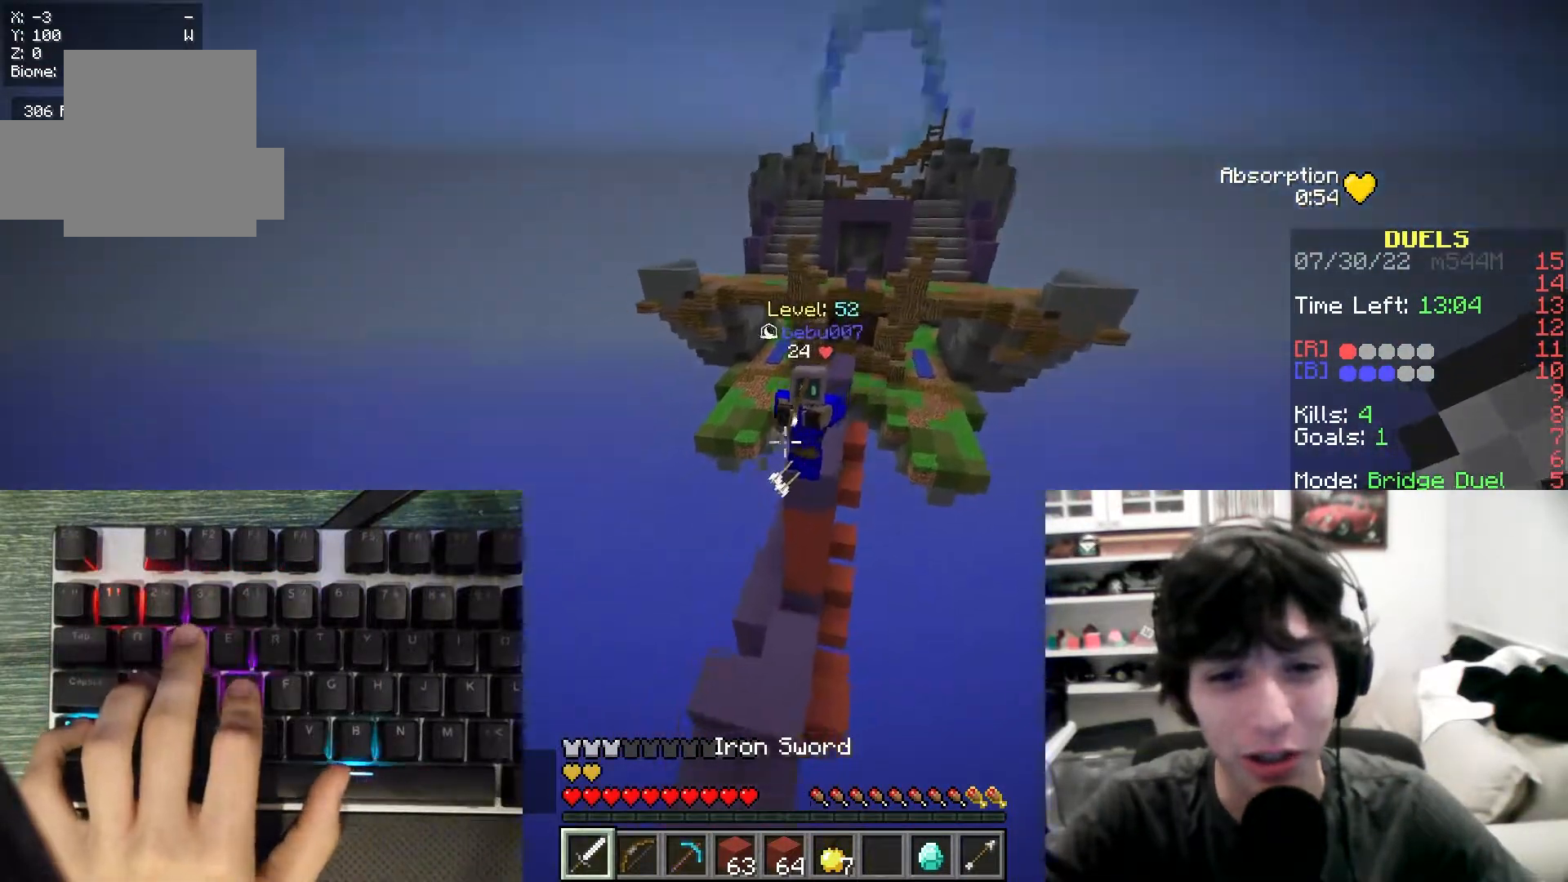
{"keys": ["a", "w"], "mouse": [], "events": [[167, "d", "up"], [183, "a", "down"]]}
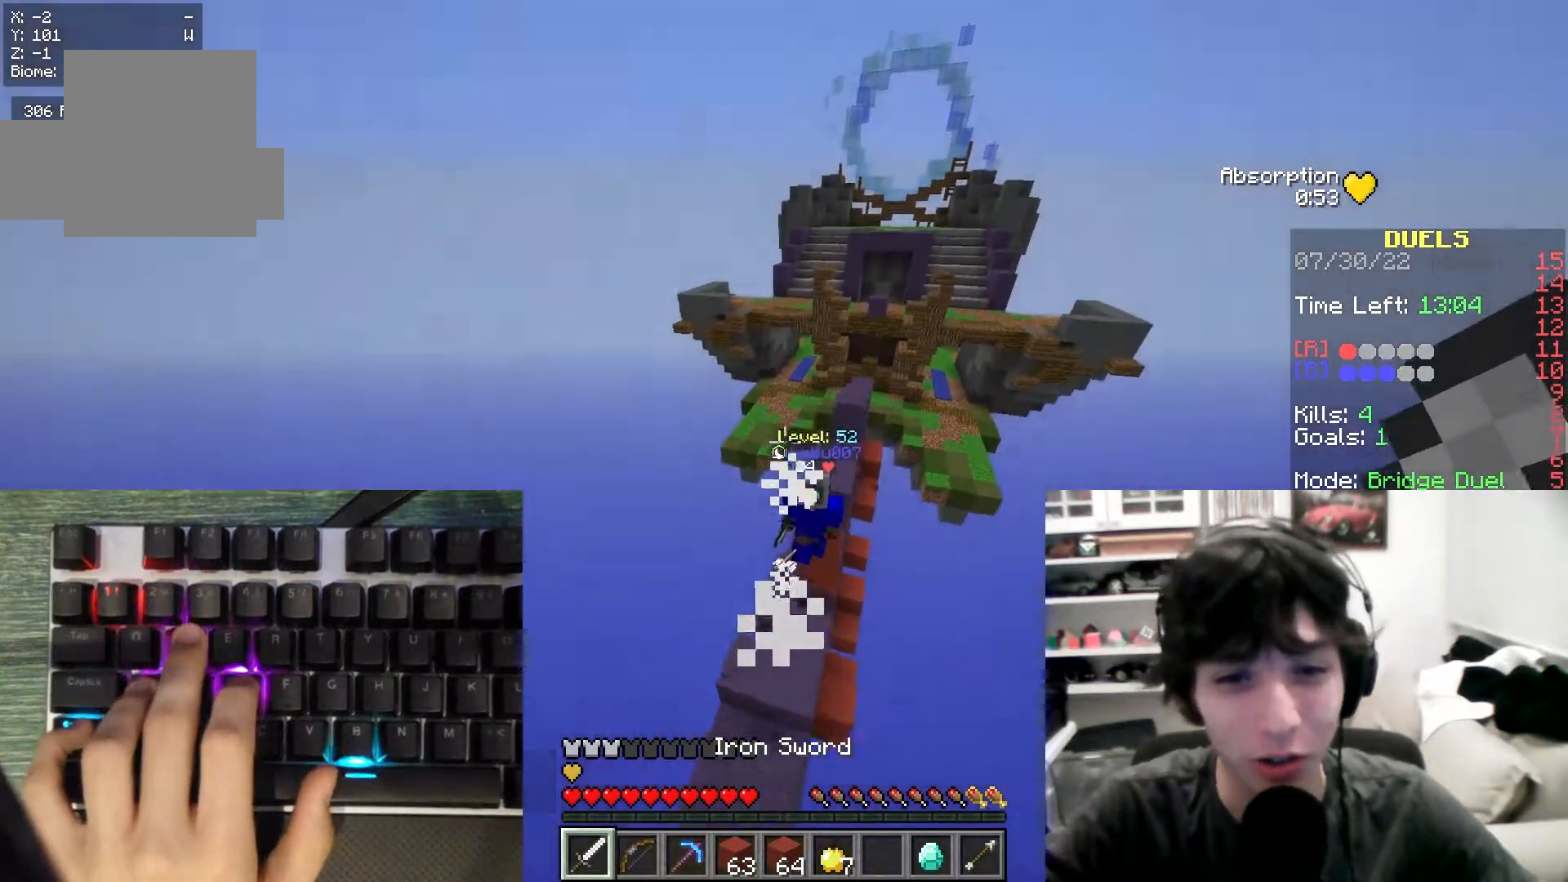
{"keys": ["a", "w"], "mouse": ["left"], "events": [[333, "mouse_left", "down"]]}
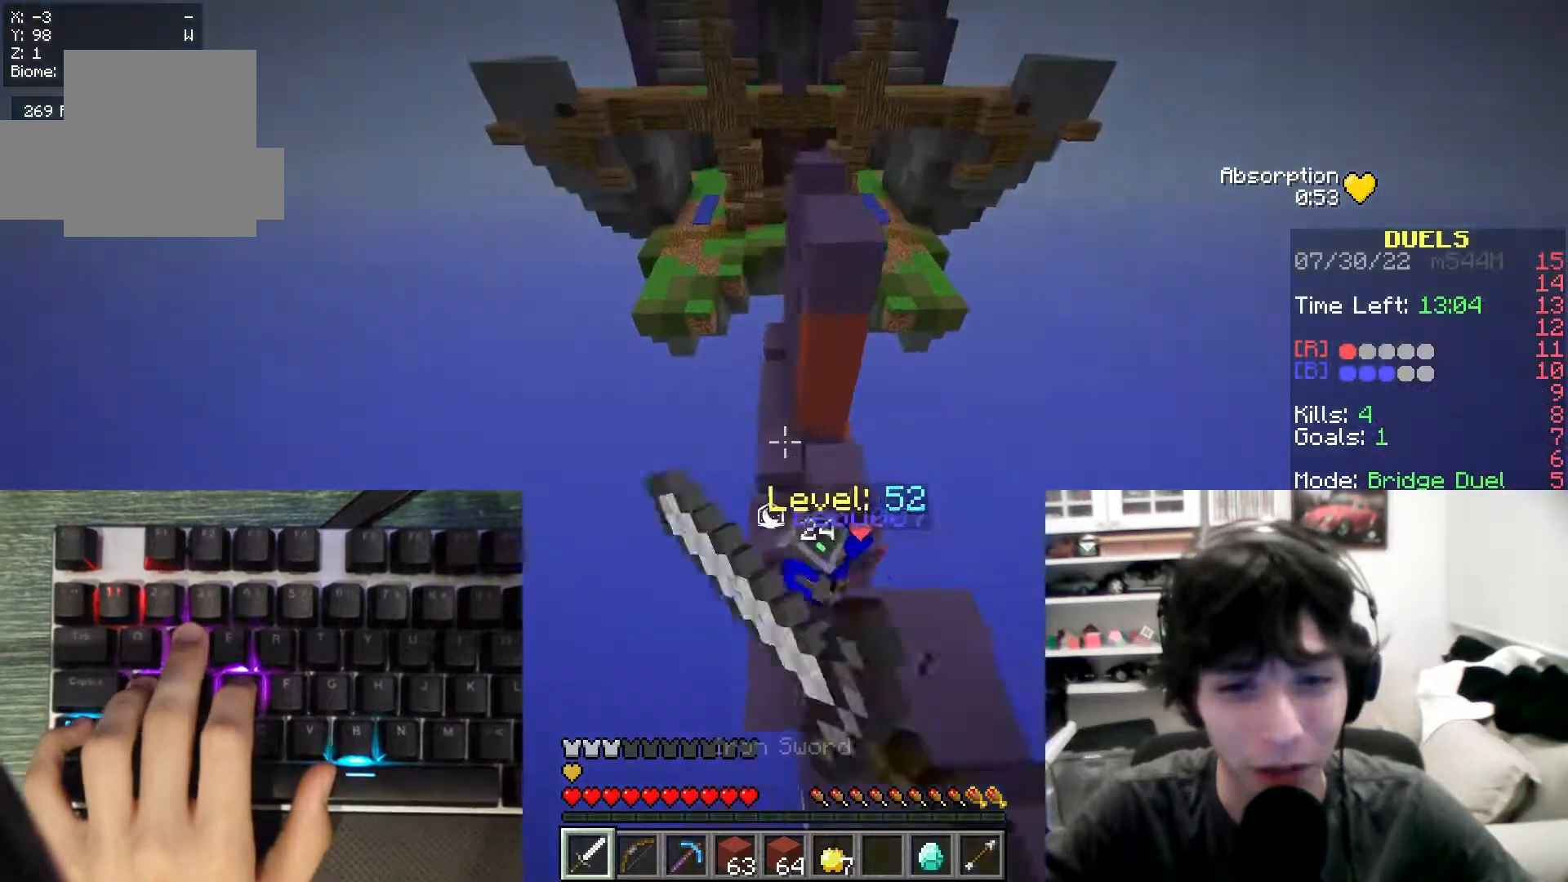
{"keys": ["a", "w"], "mouse": ["left"], "events": [[167, "a", "up"], [483, "a", "down"]]}
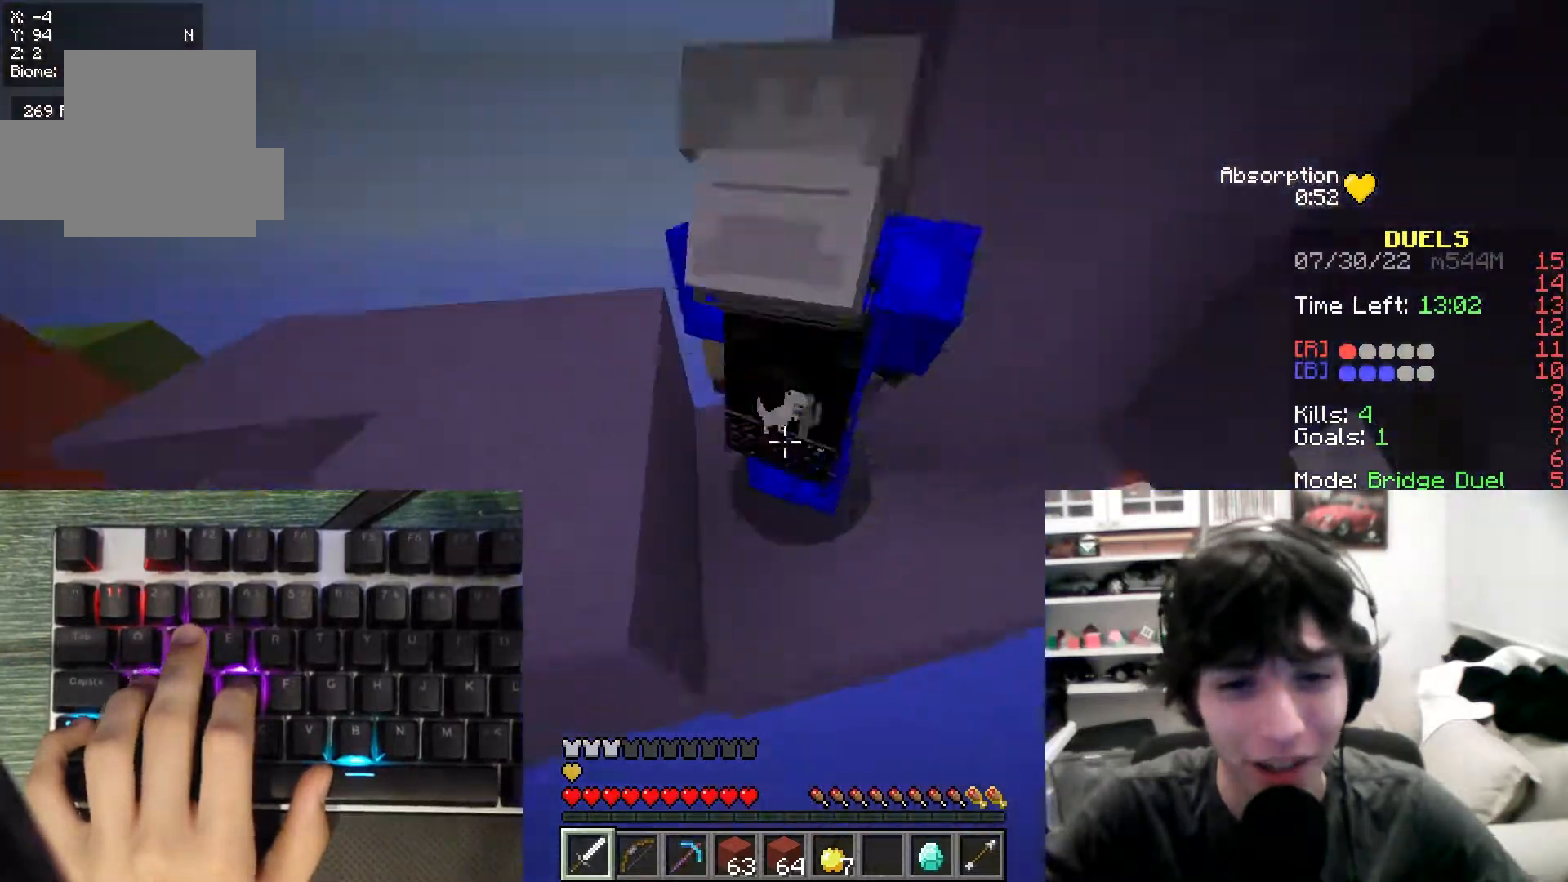
{"keys": [], "mouse": ["left"], "events": [[217, "a", "up"], [300, "w", "up"]]}
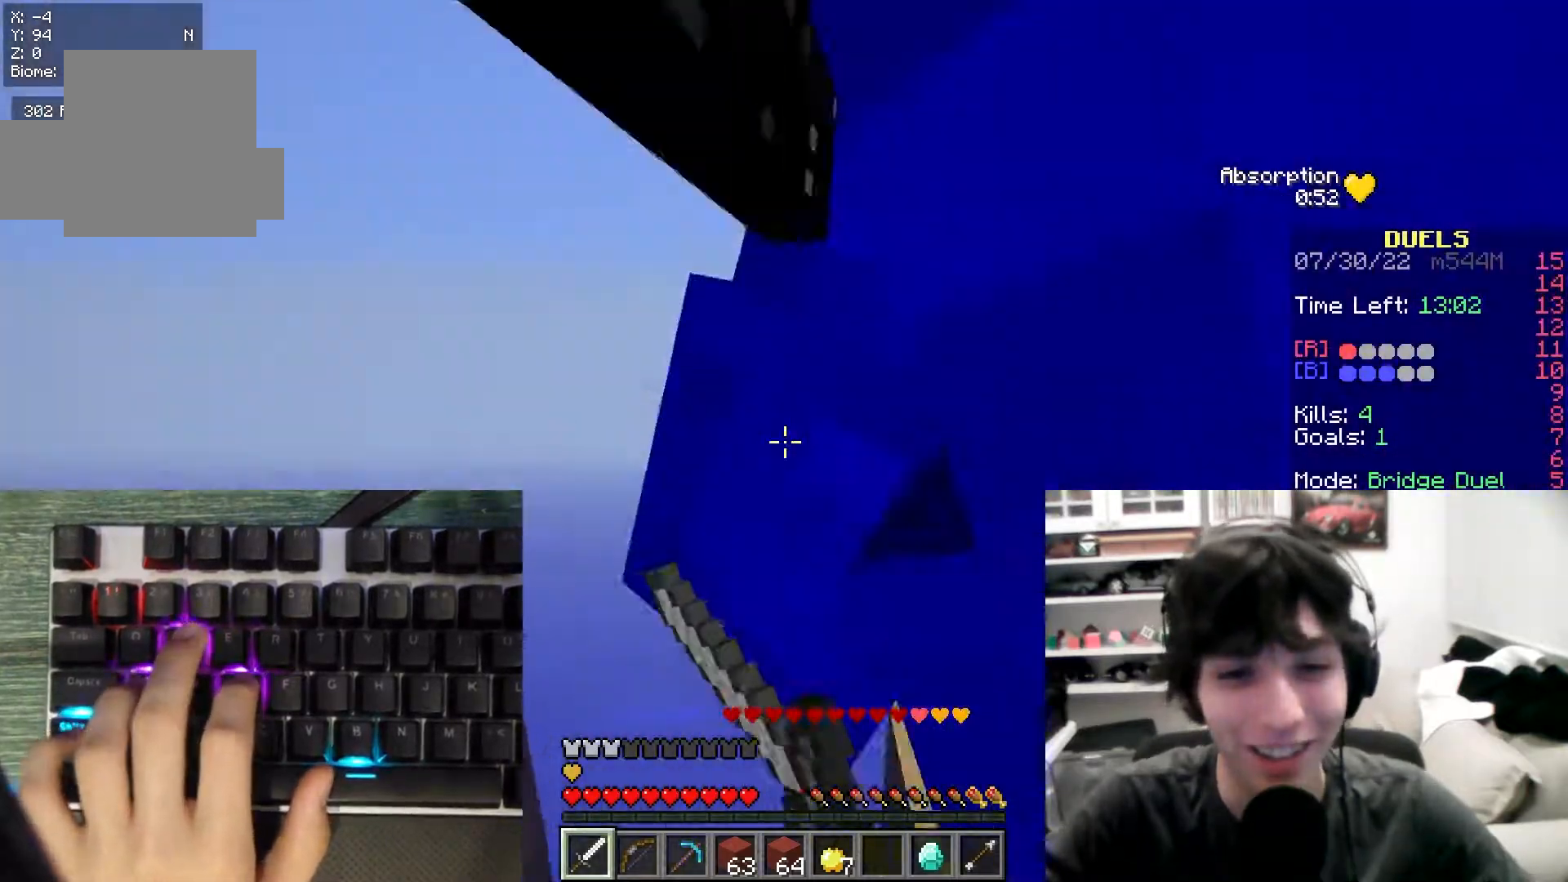
{"keys": ["a", "w"], "mouse": ["left"], "events": [[283, "w", "down"], [333, "a", "down"]]}
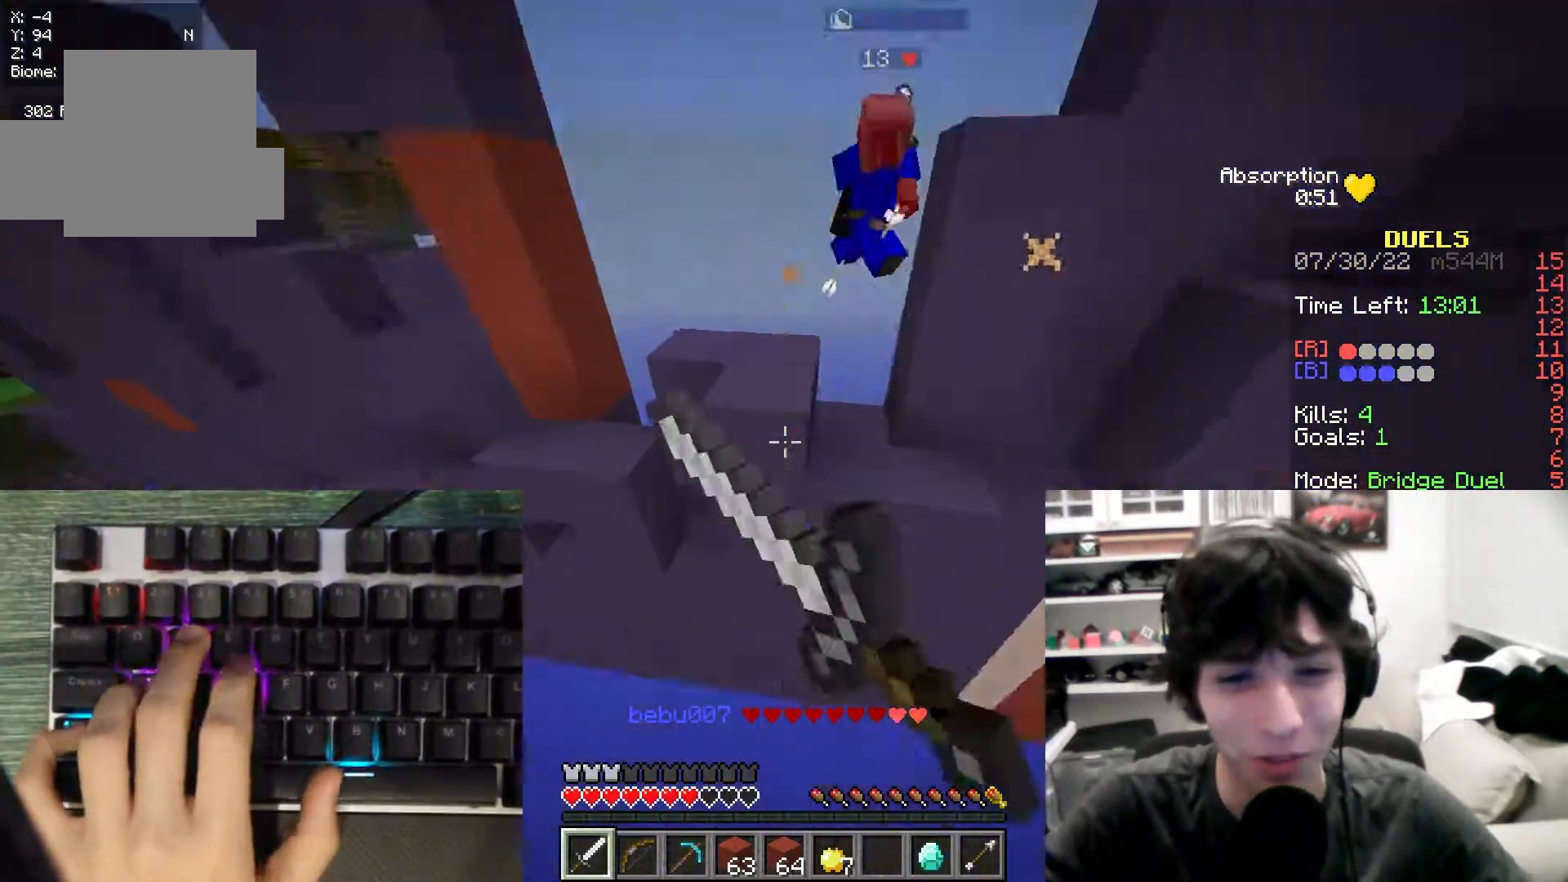
{"keys": ["w"], "mouse": ["right"], "events": [[83, "mouse_left", "up"], [117, "a", "up"], [333, "mouse_right", "down"]]}
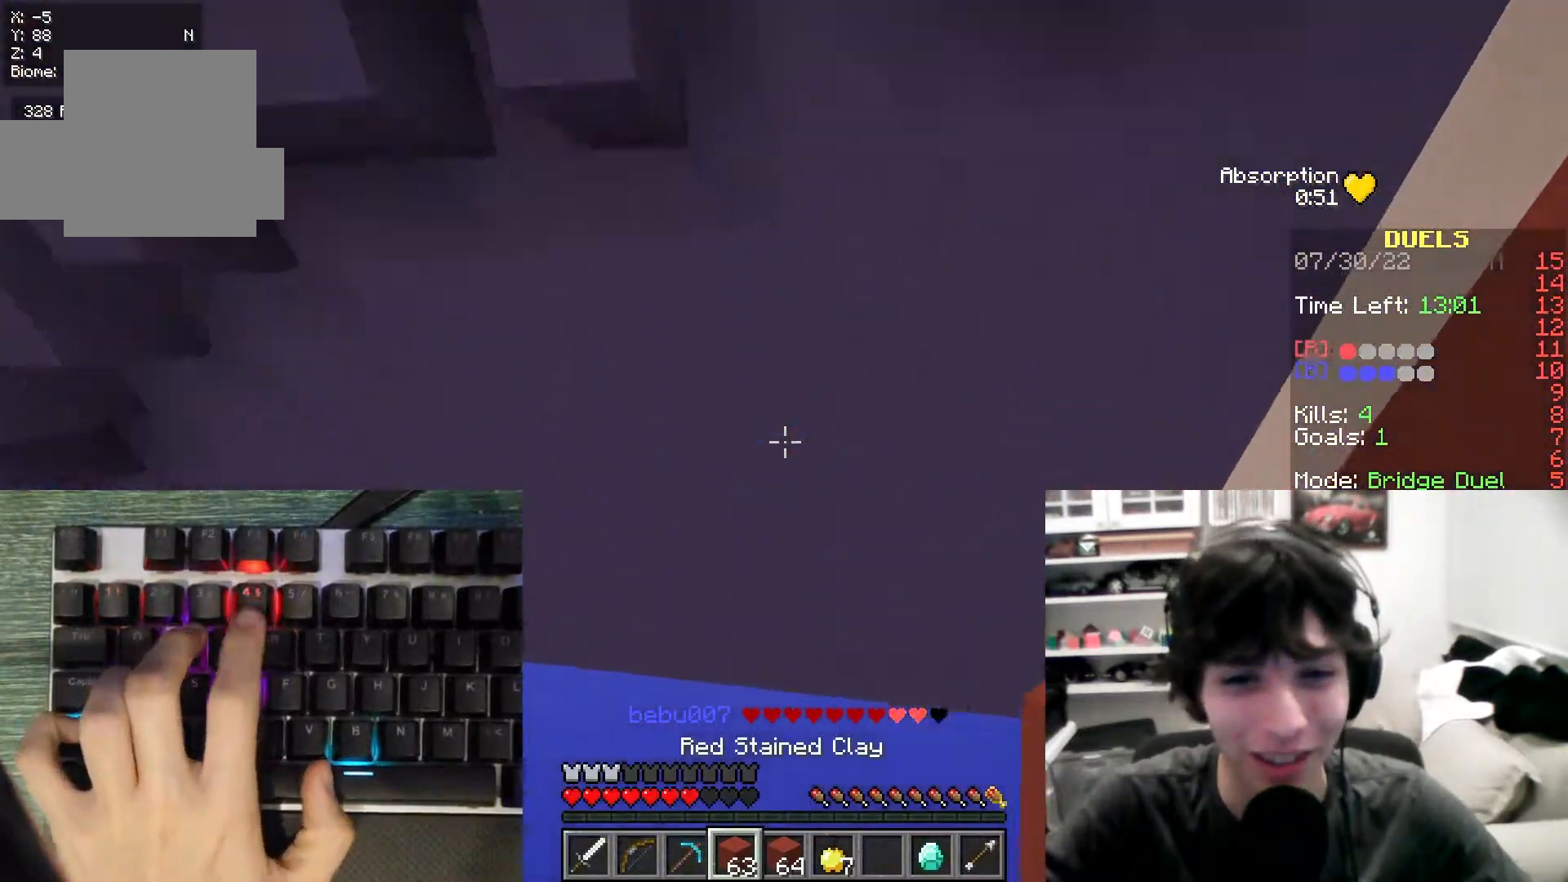
{"keys": ["w"], "mouse": [], "events": [[417, "mouse_right", "up"]]}
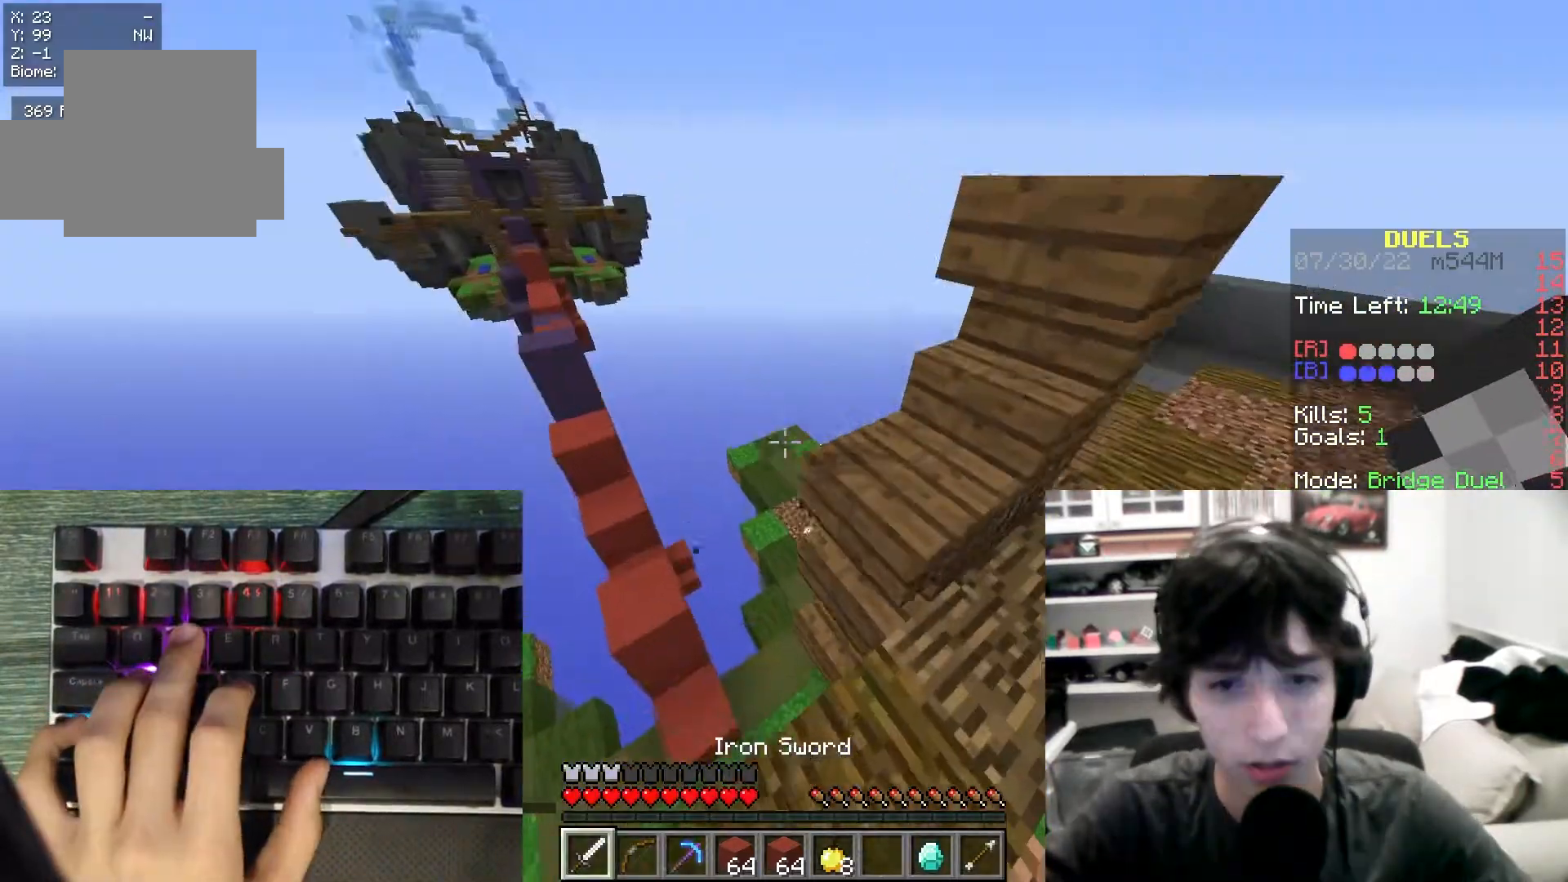
{"keys": ["w"], "mouse": [], "events": []}
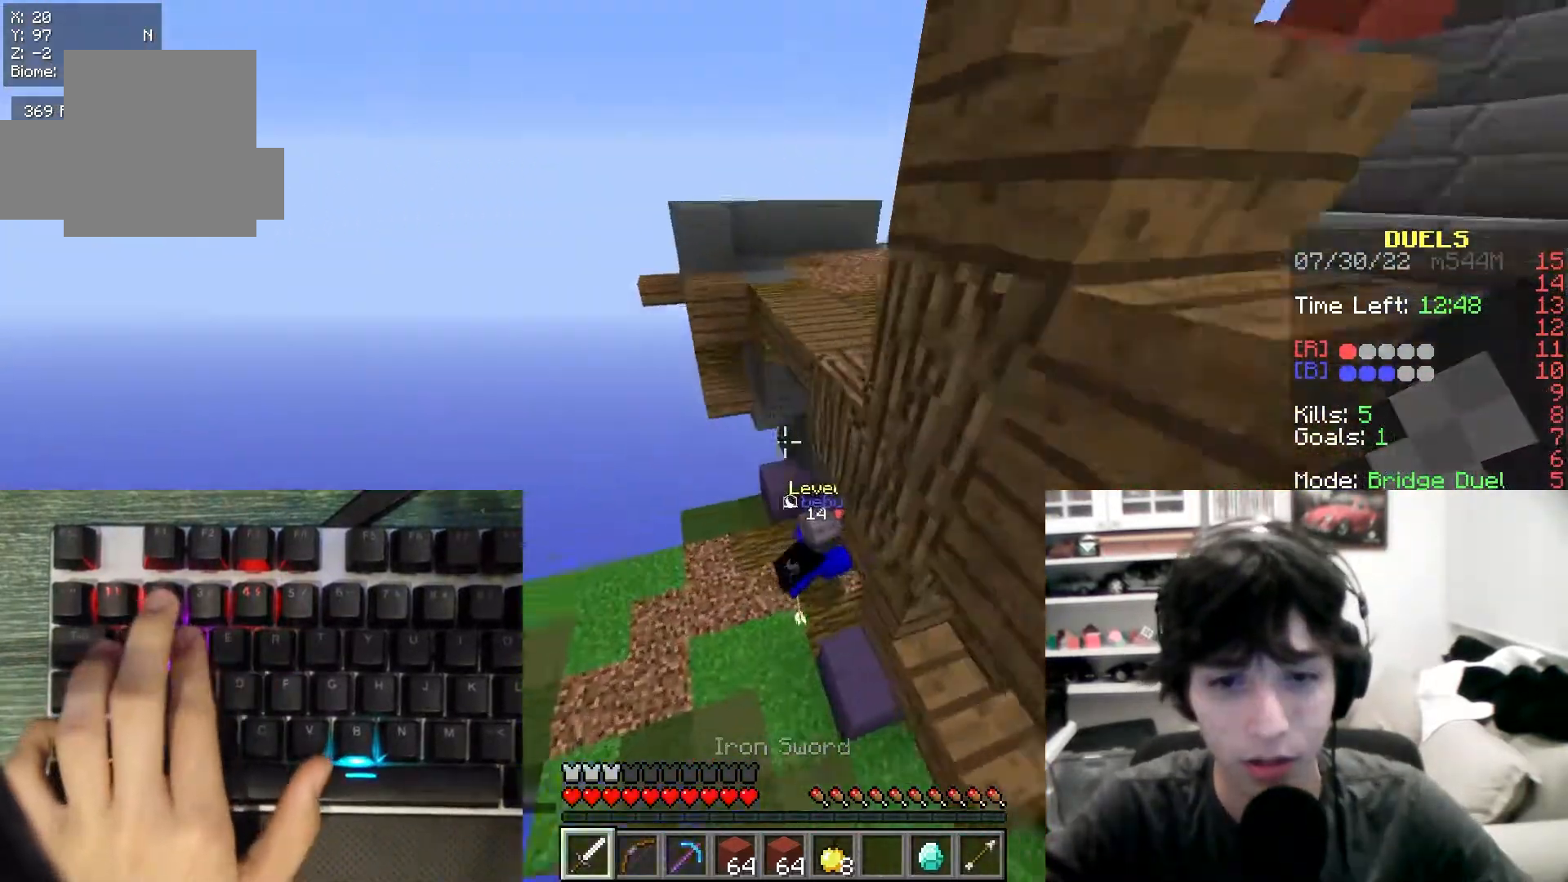
{"keys": ["a", "w"], "mouse": ["left"], "events": [[133, "mouse_left", "down"], [500, "a", "down"]]}
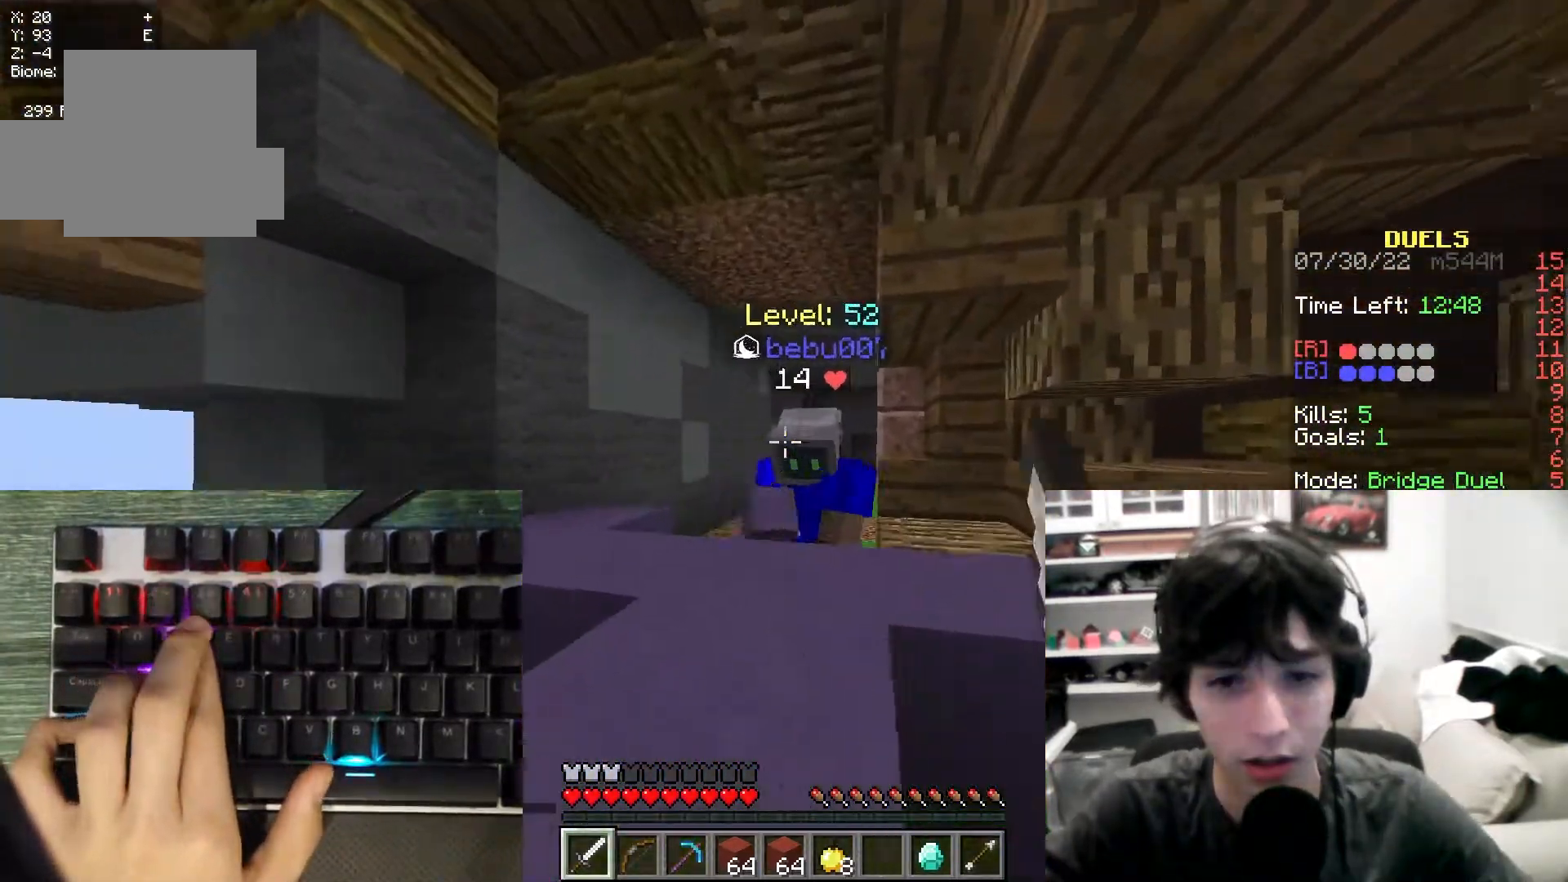
{"keys": ["w"], "mouse": ["left"], "events": [[83, "a", "up"]]}
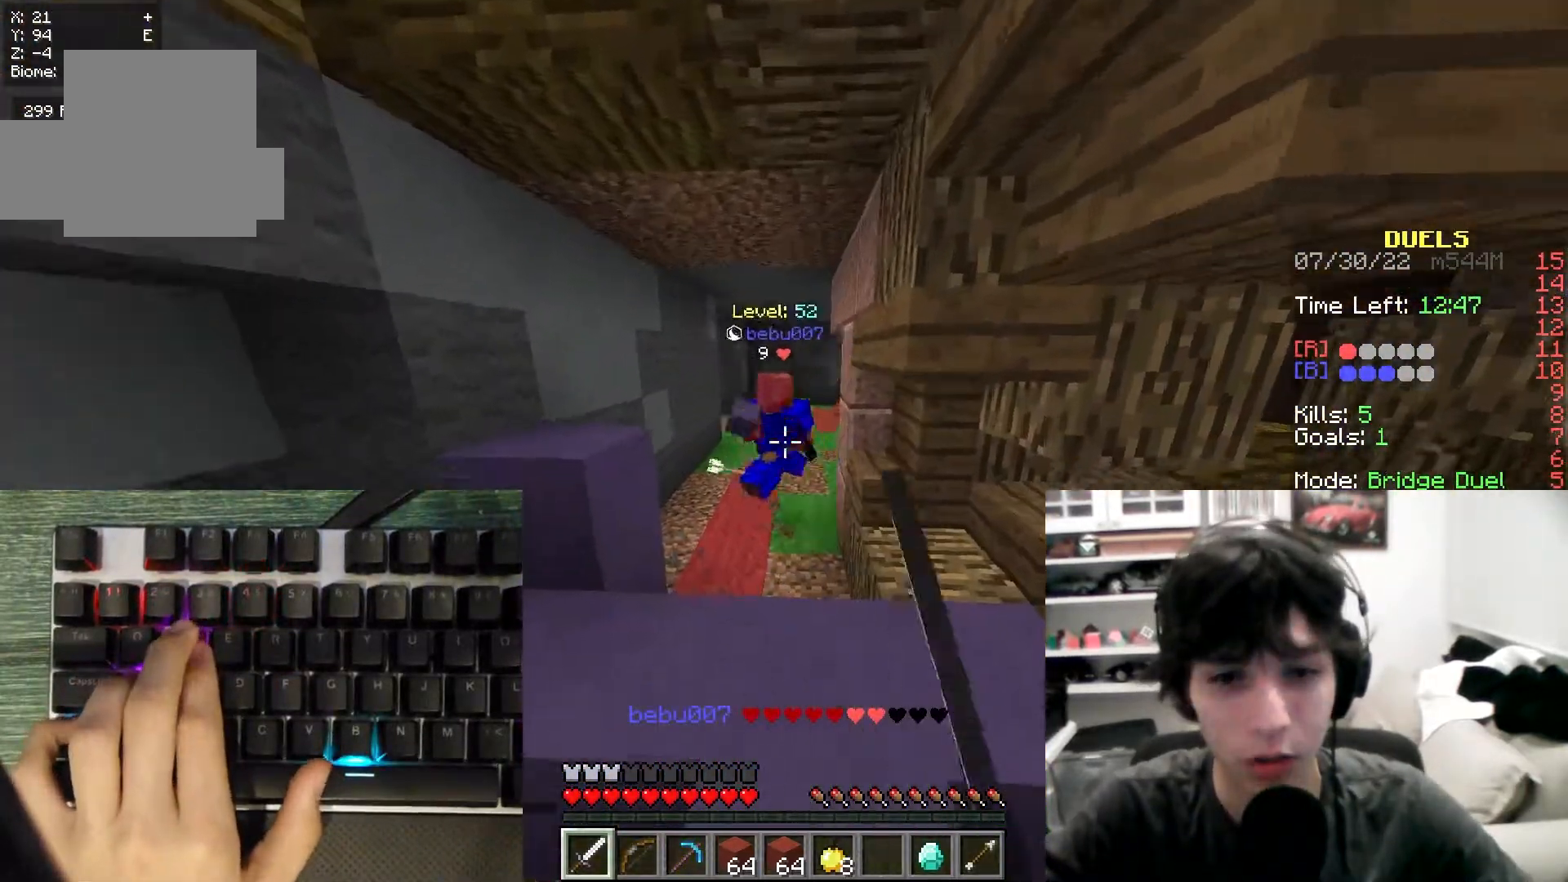
{"keys": ["w"], "mouse": [], "events": [[250, "mouse_left", "up"]]}
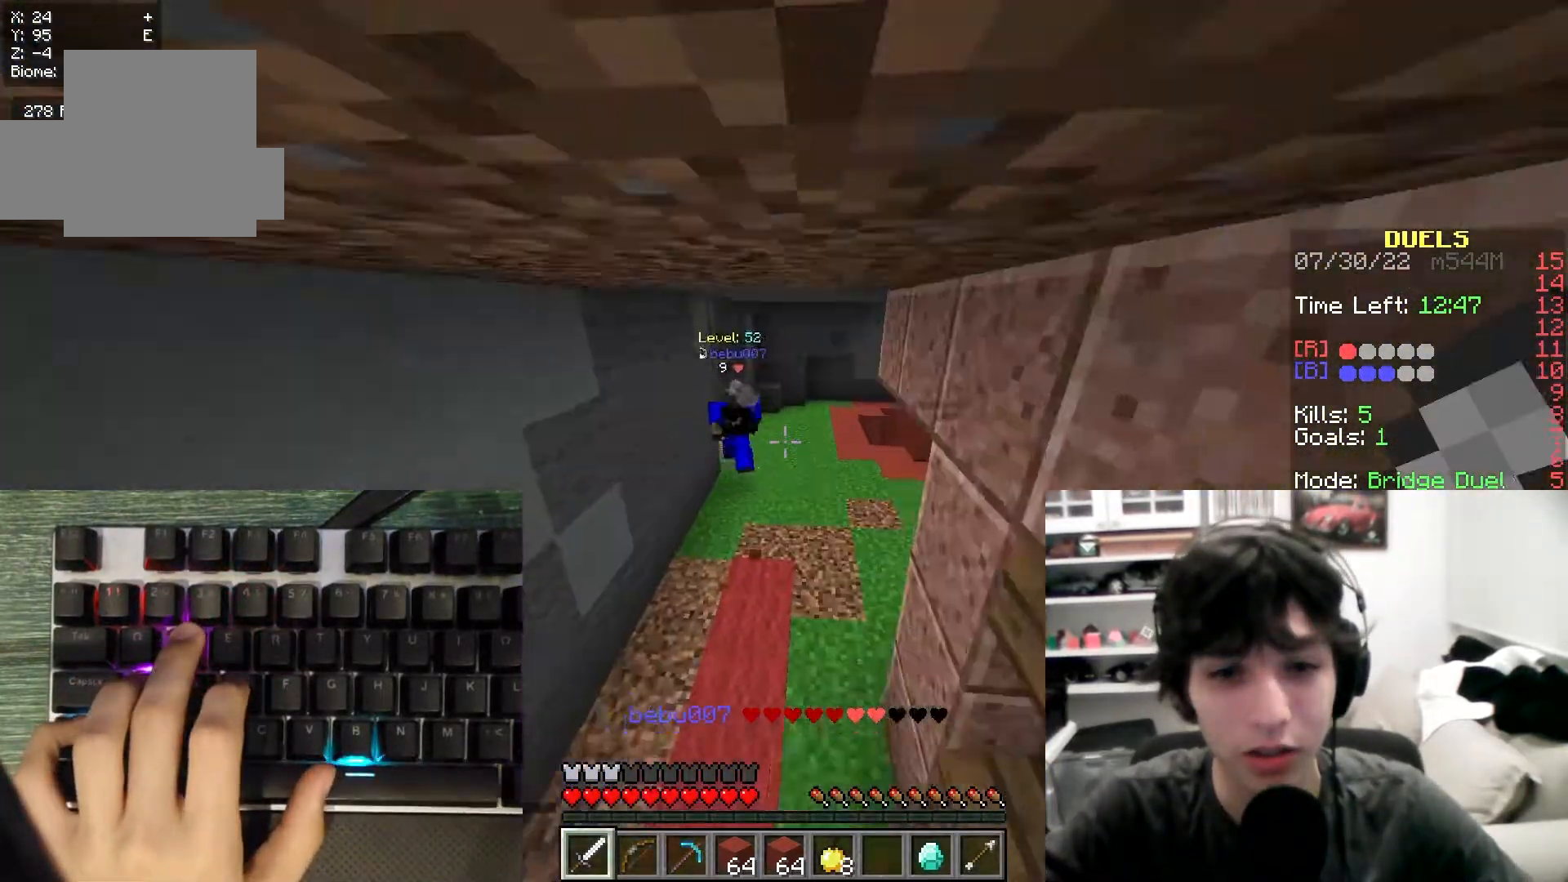
{"keys": ["w"], "mouse": [], "events": []}
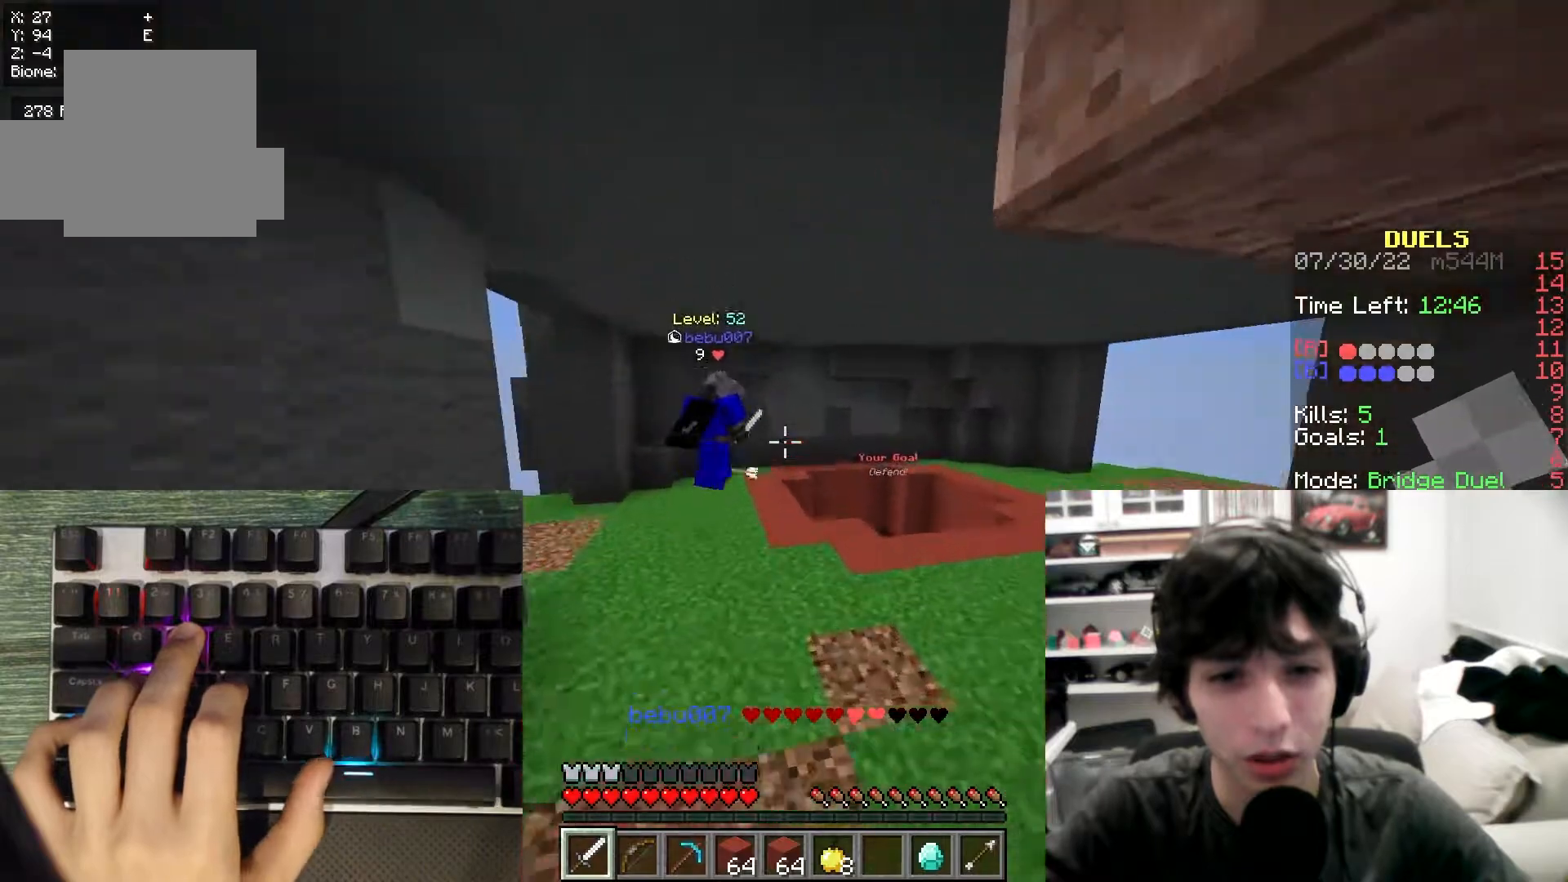
{"keys": ["w"], "mouse": ["left"], "events": [[233, "mouse_left", "down"]]}
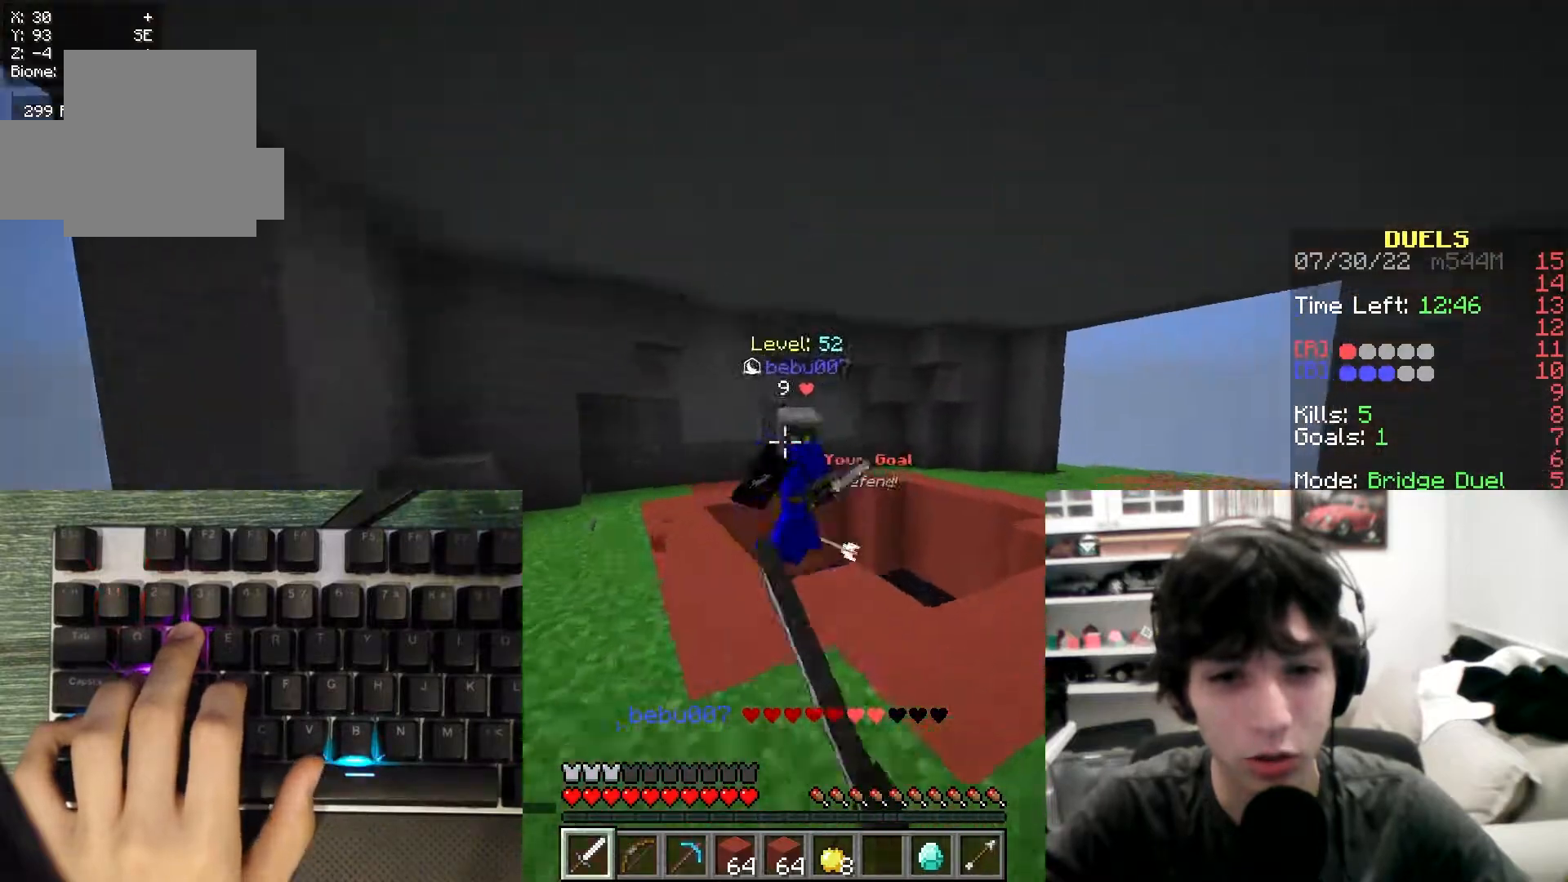
{"keys": ["w"], "mouse": ["left"], "events": [[150, "a", "down"], [483, "a", "up"]]}
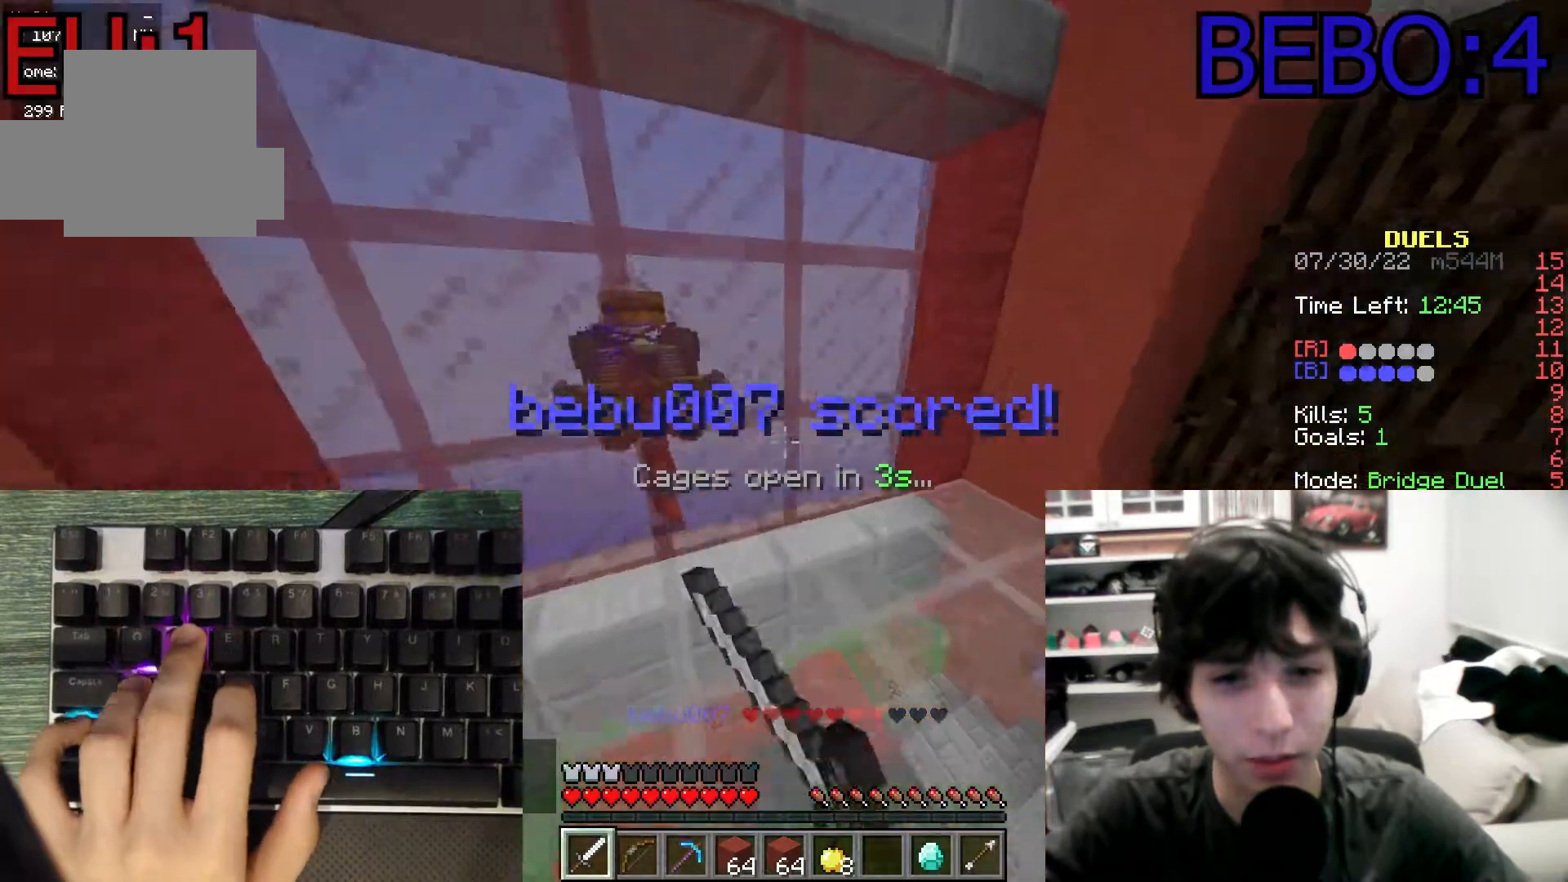
{"keys": ["w"], "mouse": [], "events": [[50, "mouse_left", "up"], [50, "w", "up"], [133, "w", "down"]]}
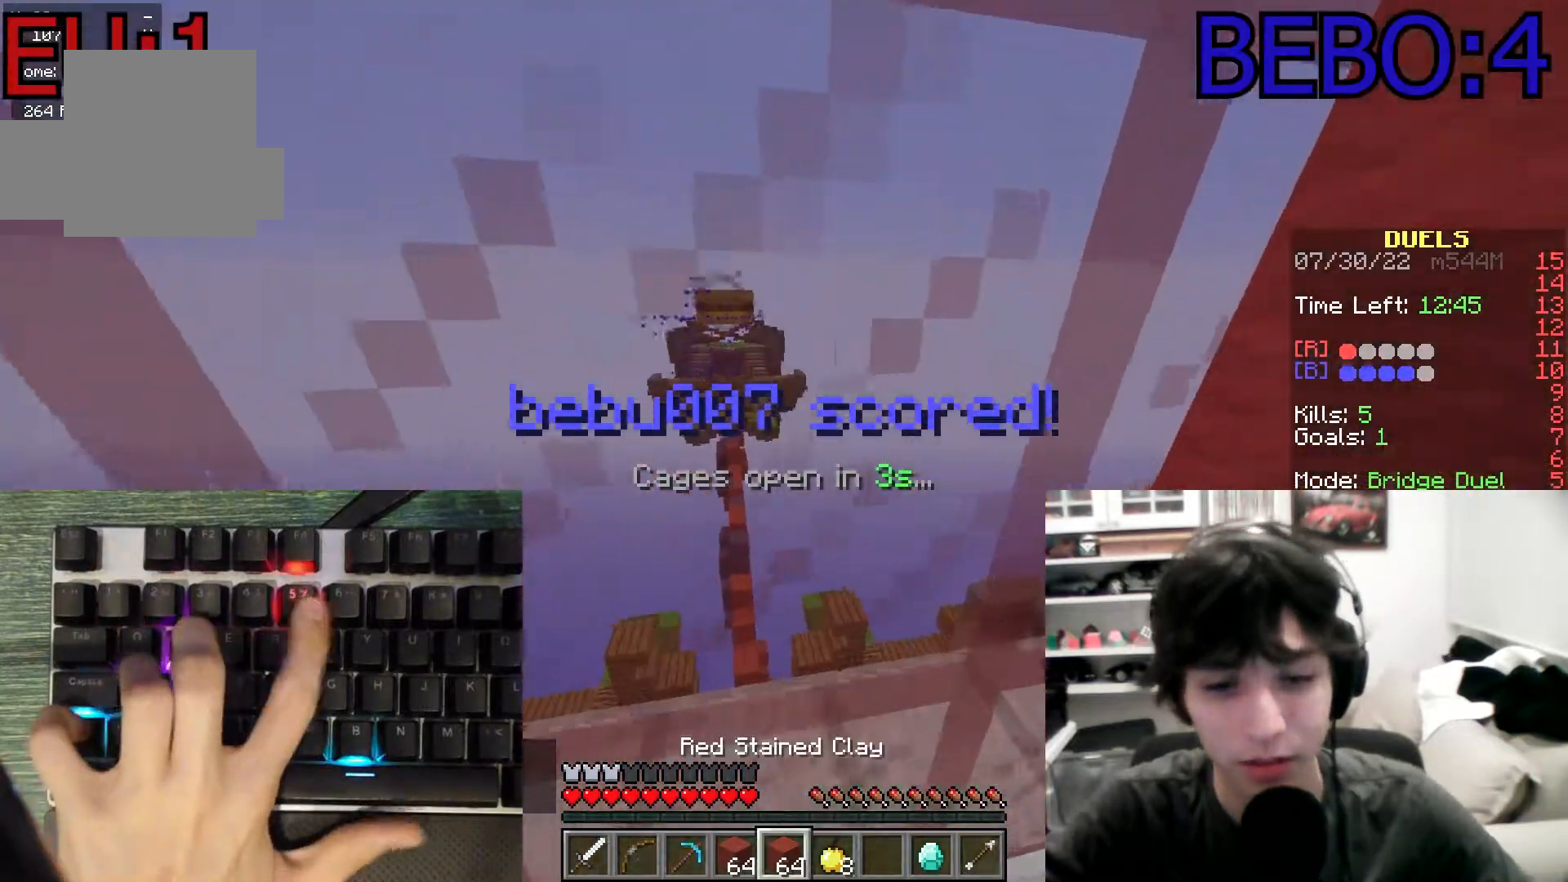
{"keys": ["a", "w"], "mouse": ["right"], "events": [[217, "mouse_right", "down"], [367, "a", "down"]]}
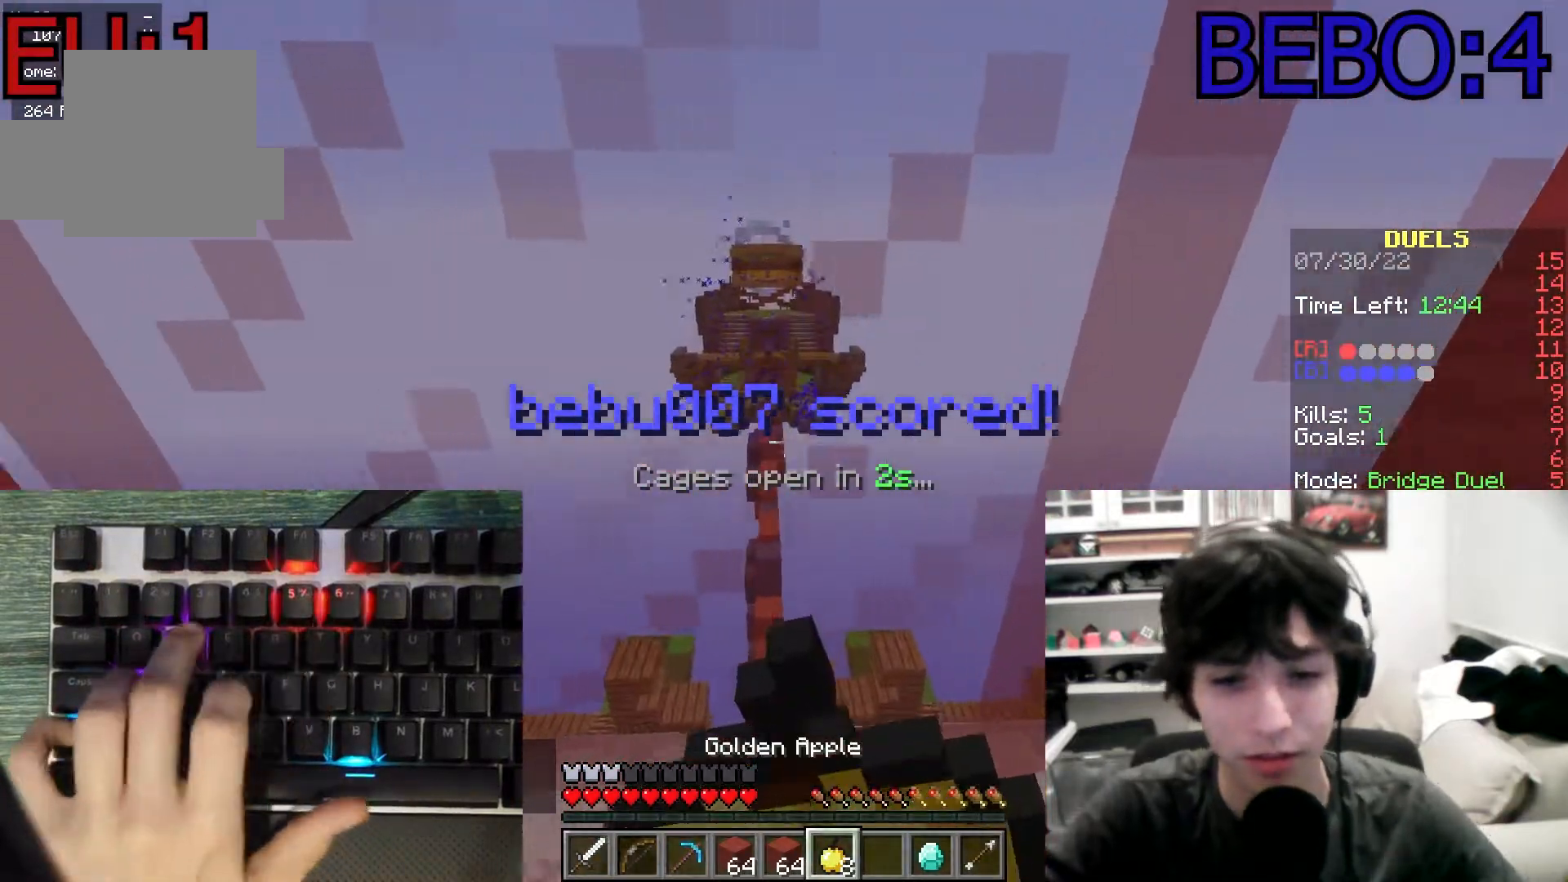
{"keys": ["w"], "mouse": ["right"], "events": [[167, "a", "up"]]}